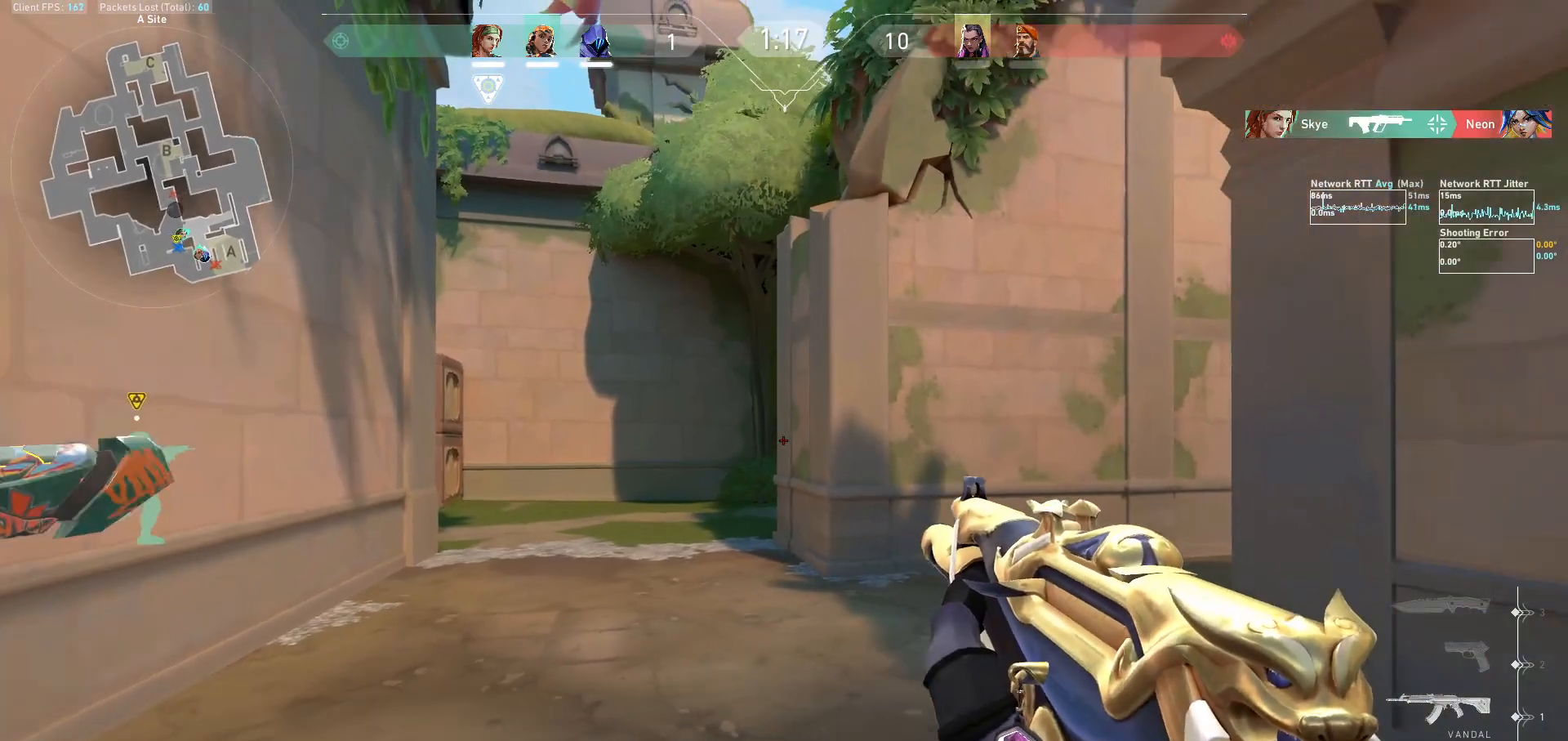
Gameplay with keyboard and mouse; each line is a JSON object with the keys and mouse buttons held at the frame after it. "events" lists presses ("down") and releases ("up") of "a", "ctrl", "d", "e", "f", "q", "r", "s", "shift", "space", "tab", "w", "mouse_left", "mouse_wheel", "mouse_right", "mouse_mb4" and "mouse_mb5" between this image and that frame as [ms after this image, input, new state], when the widget could be followed in between. "mouse_left", "mouse_wheel", "mouse_right", "mouse_mb4", "mouse_mb5" = the "left", "wheel", "right", "mb4", "mb5" buttons of the "mouse" list. No other keys are recorded. "wheel" means that the mouse wheel is clicked or scrolled. Not read: mouse_move.
{"keys": [], "mouse": [], "events": [[167, "a", "down"], [300, "a", "up"], [333, "d", "down"], [500, "d", "up"]]}
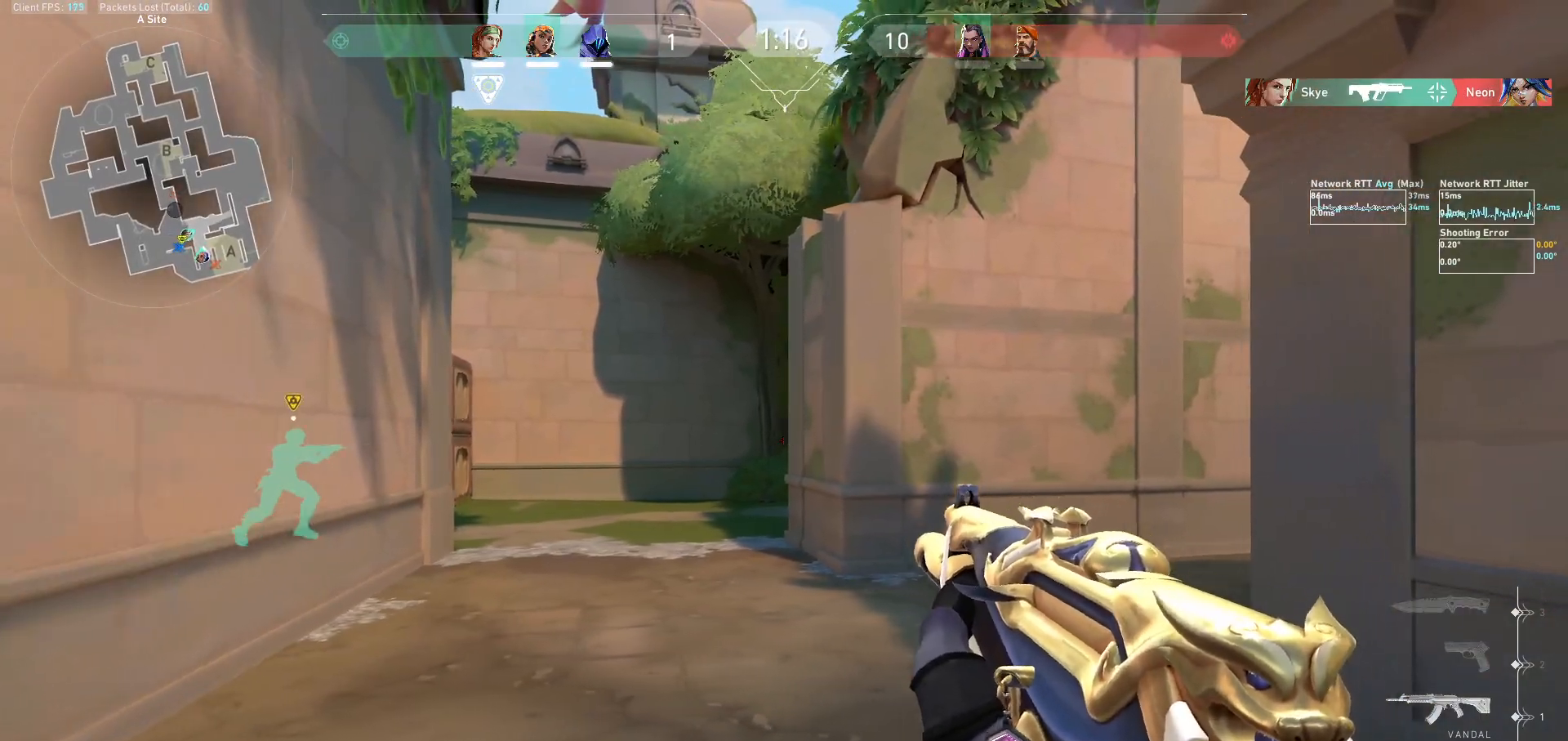
{"keys": ["a", "w"], "mouse": [], "events": [[33, "a", "down"], [33, "s", "down"], [100, "a", "up"], [233, "s", "up"], [333, "w", "down"], [500, "a", "down"]]}
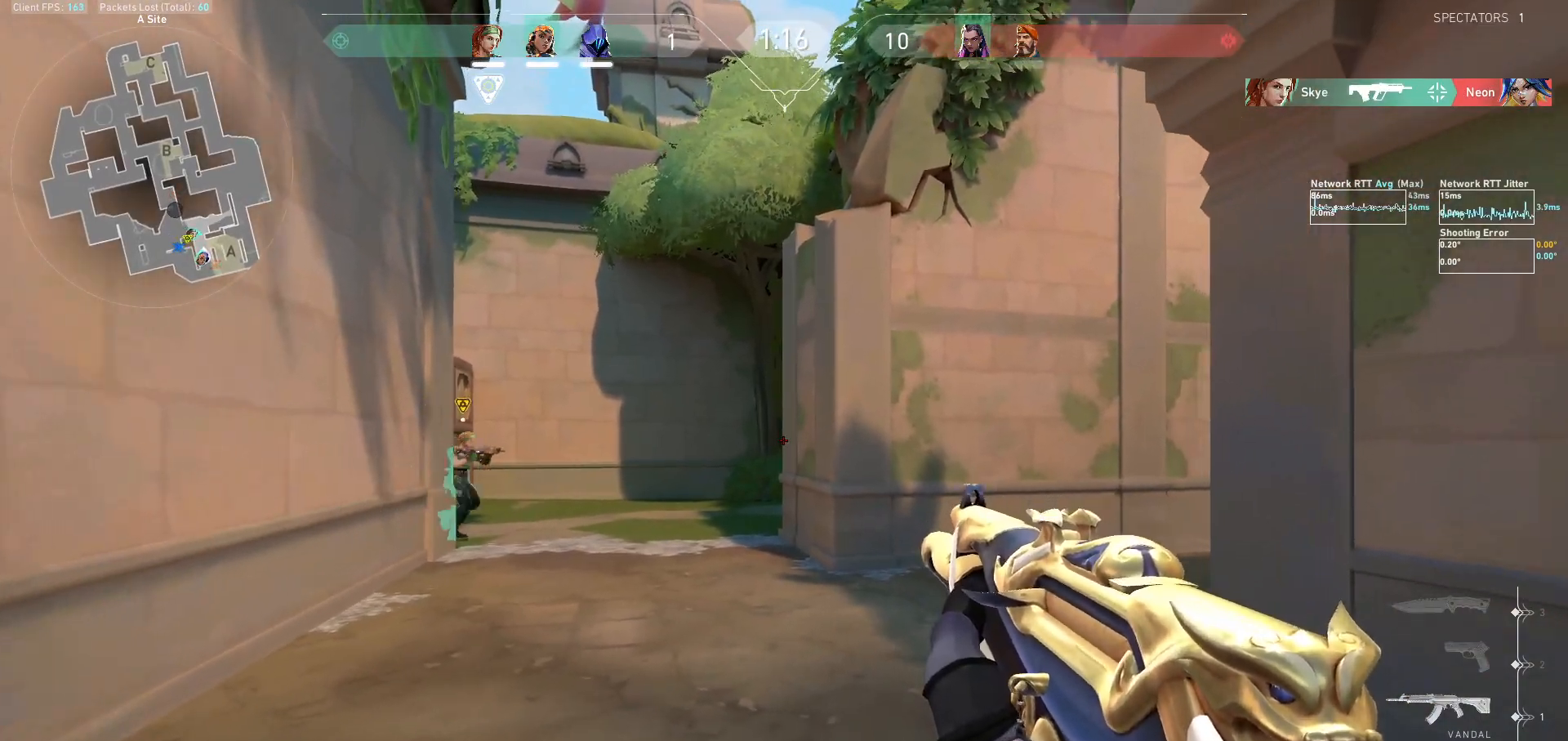
{"keys": [], "mouse": [], "events": [[33, "w", "up"], [267, "w", "down"], [300, "a", "up"], [400, "w", "up"]]}
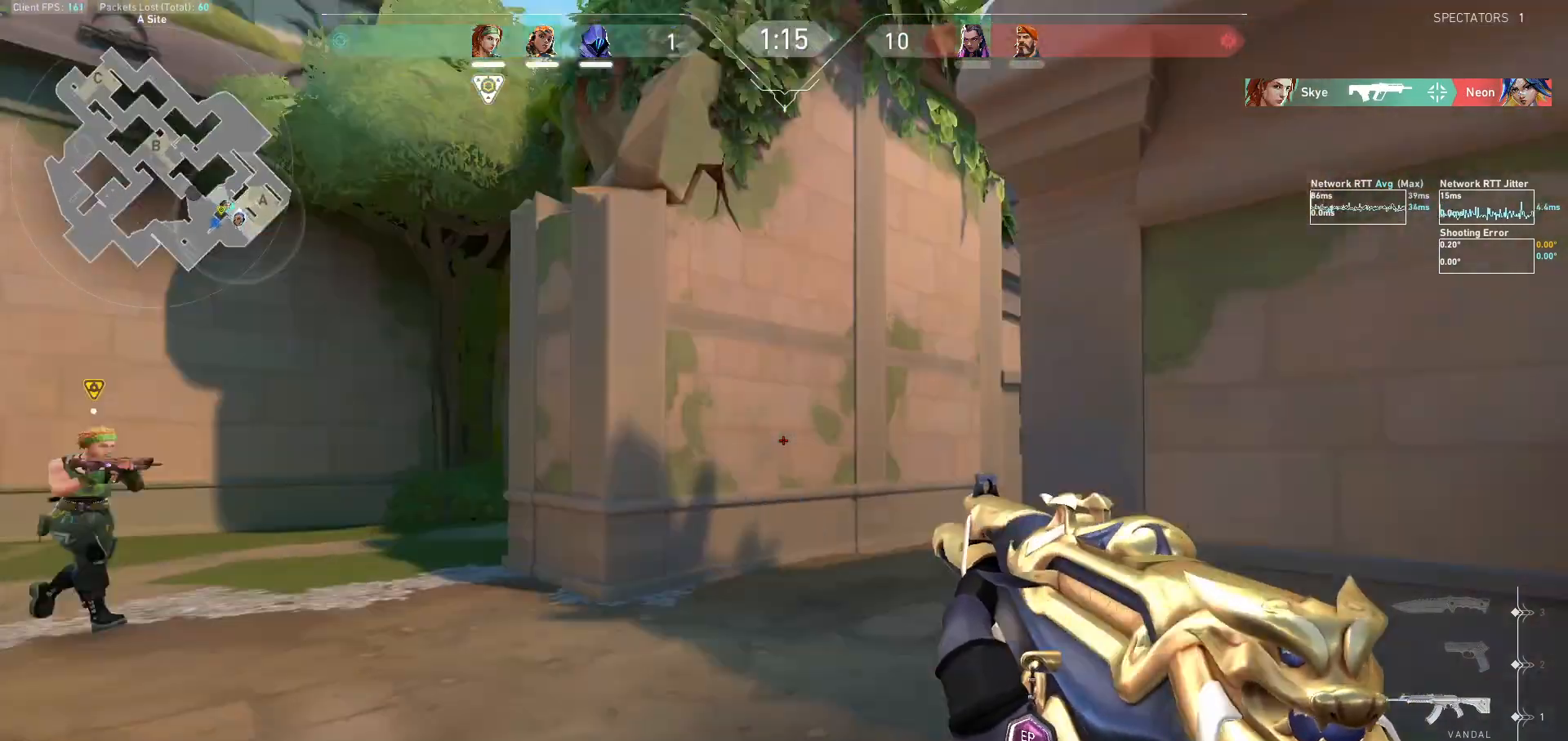
{"keys": [], "mouse": [], "events": [[100, "a", "down"], [467, "a", "up"]]}
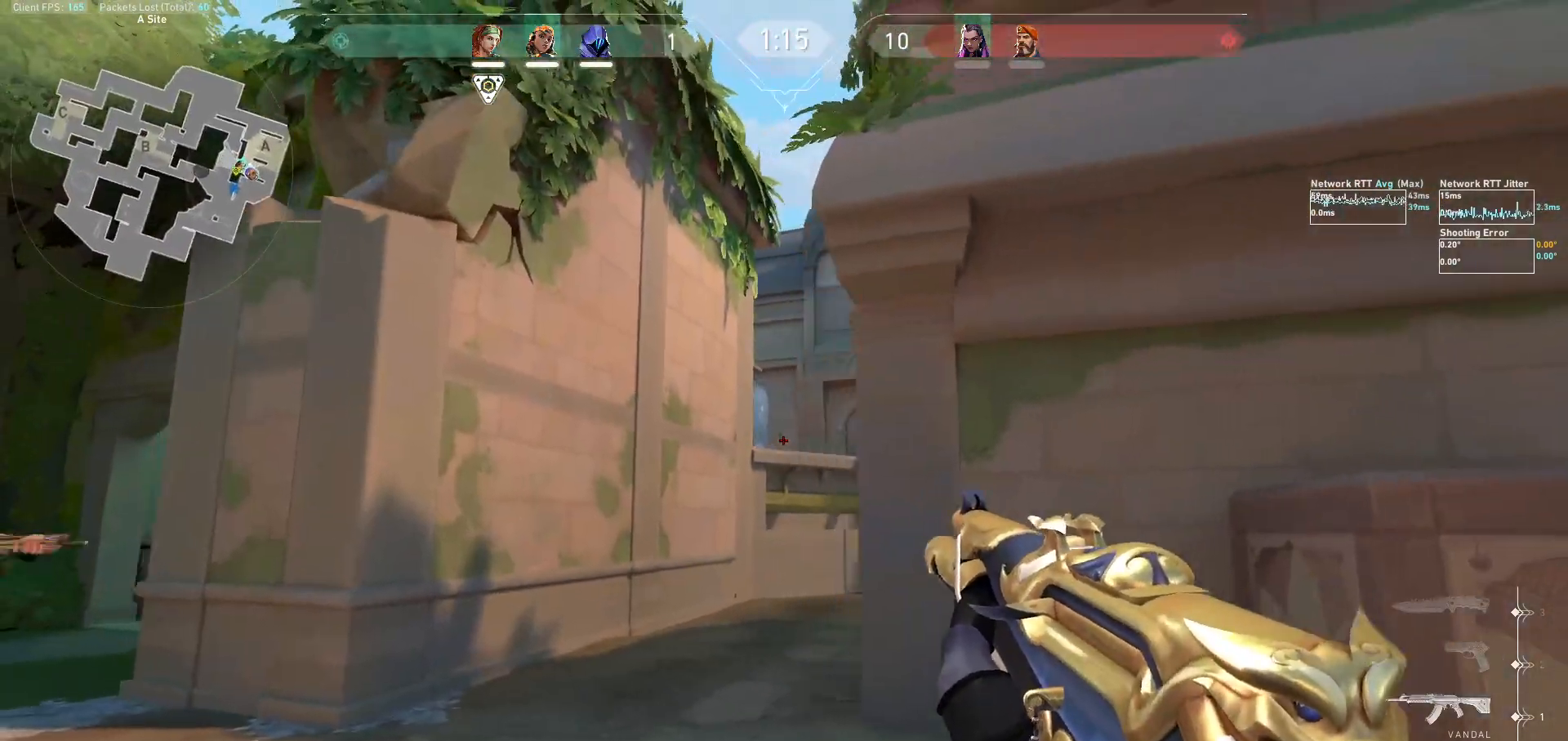
{"keys": ["s"], "mouse": [], "events": [[67, "d", "down"], [233, "s", "down"], [333, "d", "up"]]}
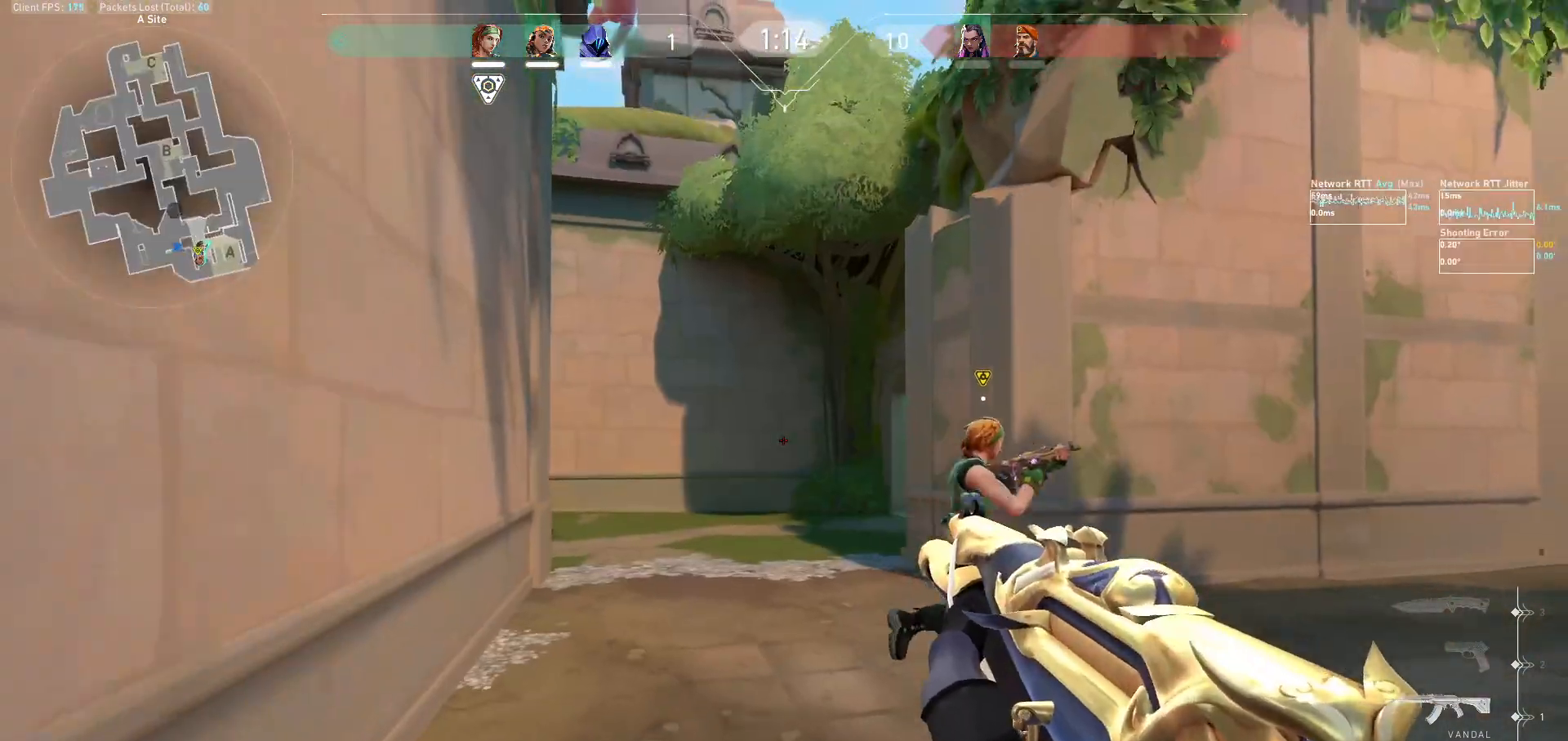
{"keys": ["s"], "mouse": [], "events": []}
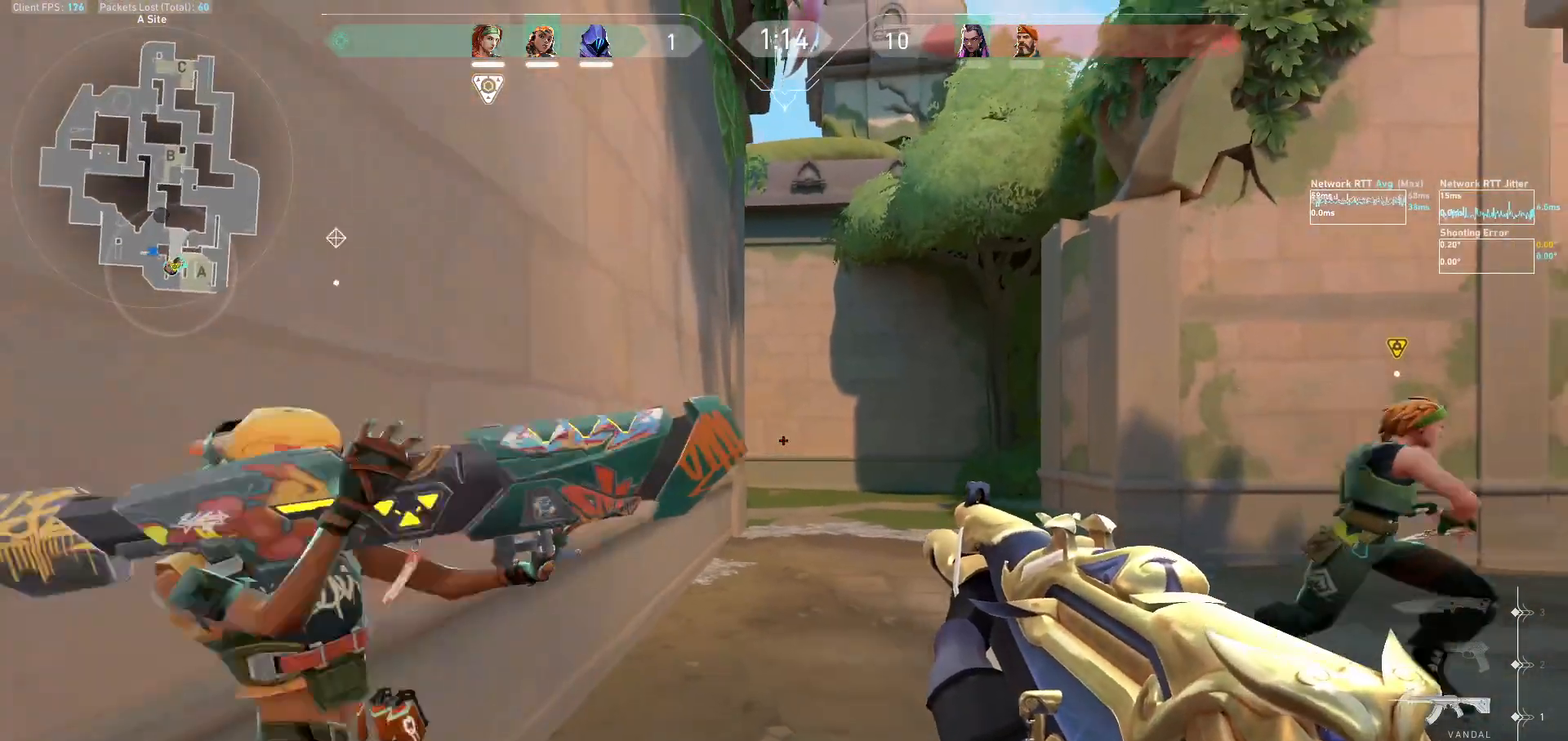
{"keys": ["d", "s"], "mouse": [], "events": [[233, "d", "down"], [333, "d", "up"], [500, "d", "down"]]}
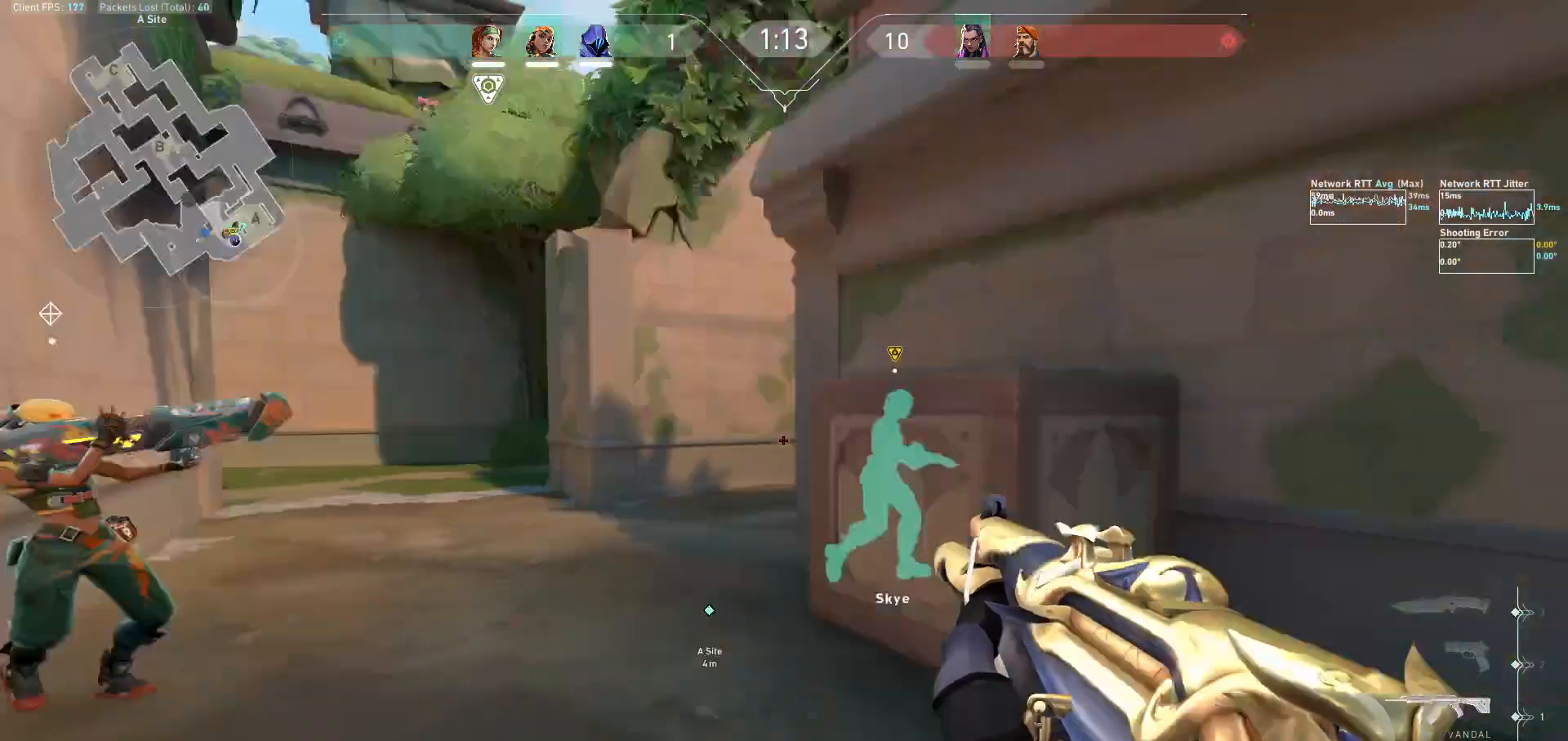
{"keys": ["d", "s"], "mouse": [], "events": [[200, "s", "up"], [467, "s", "down"]]}
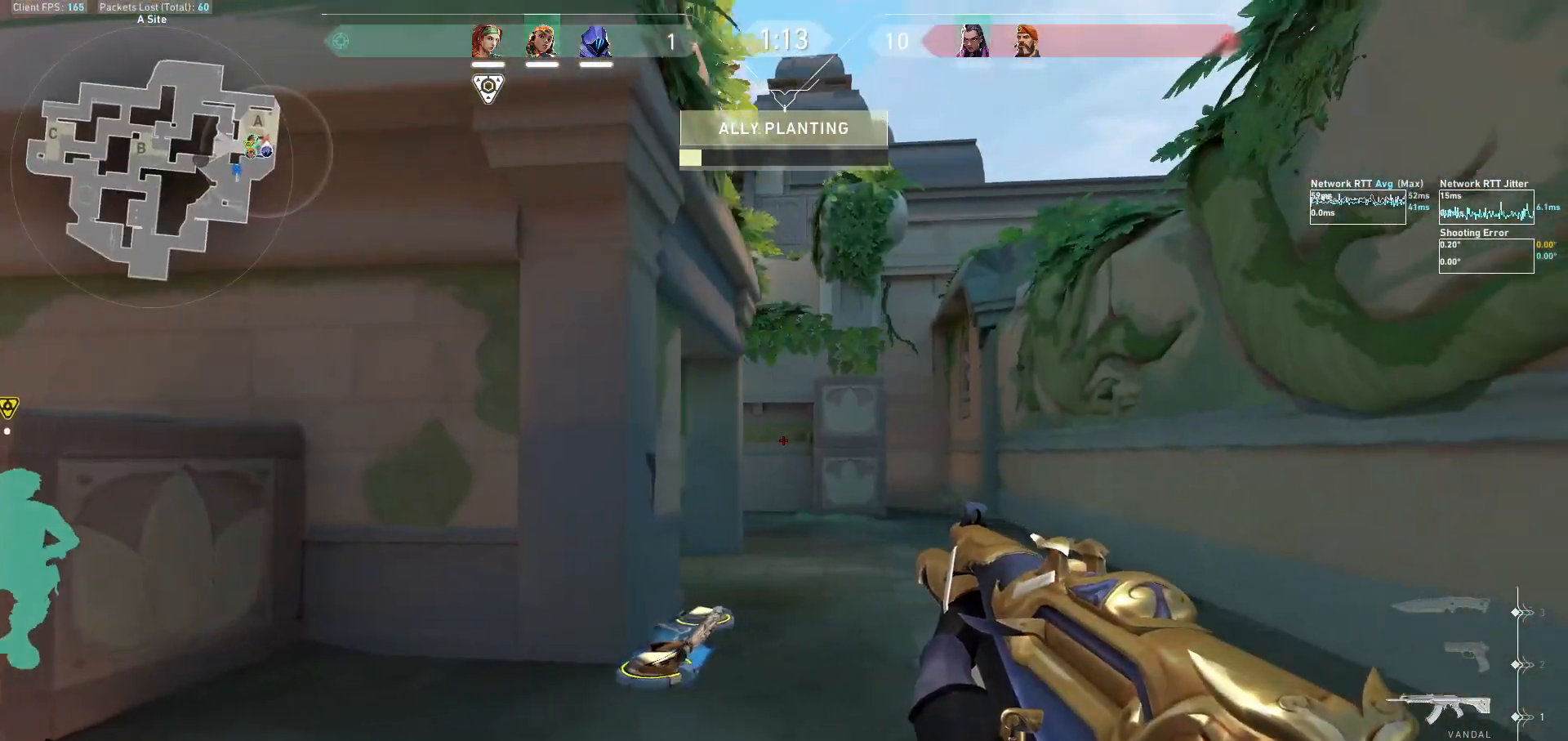
{"keys": ["s"], "mouse": [], "events": [[67, "d", "up"]]}
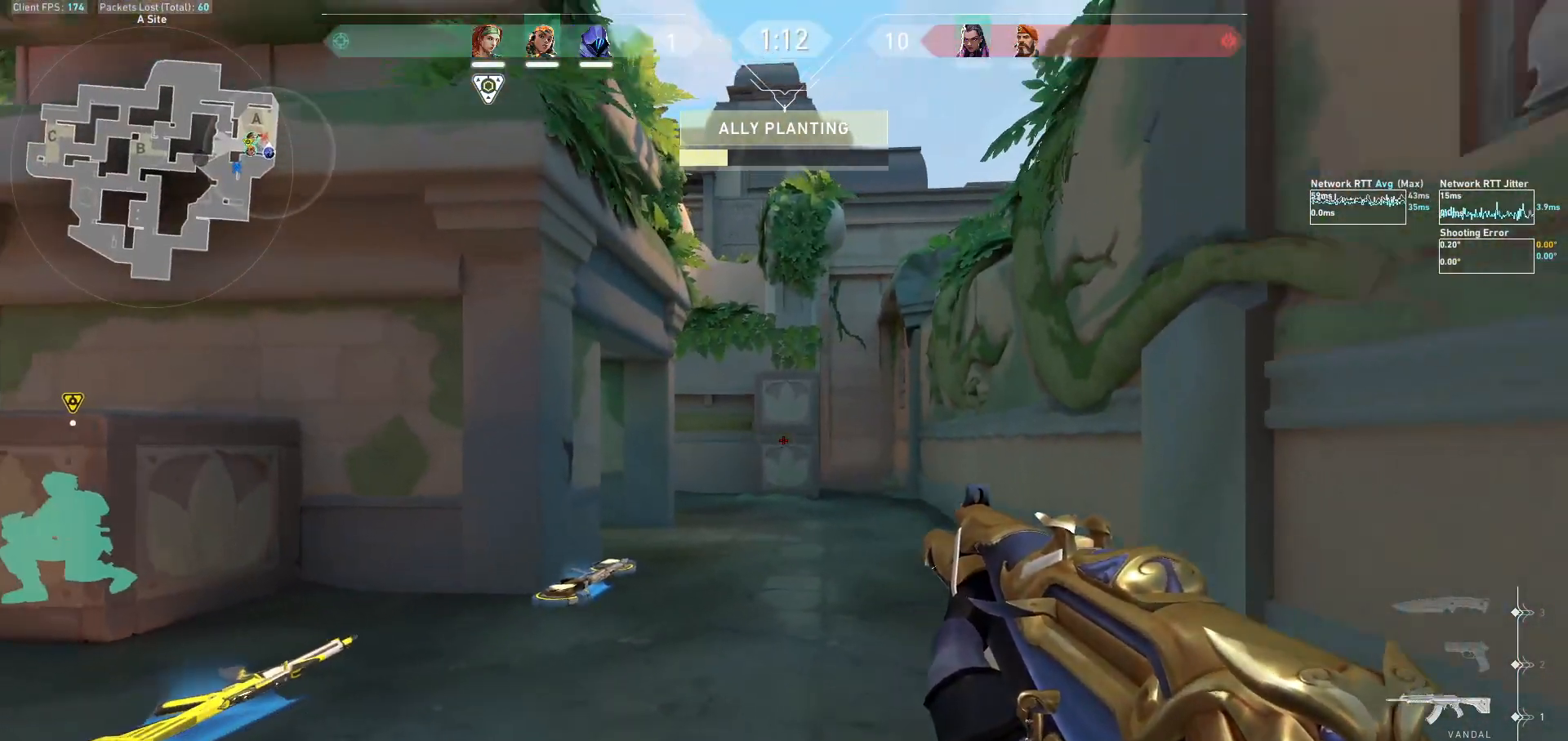
{"keys": ["a", "s"], "mouse": [], "events": [[500, "a", "down"]]}
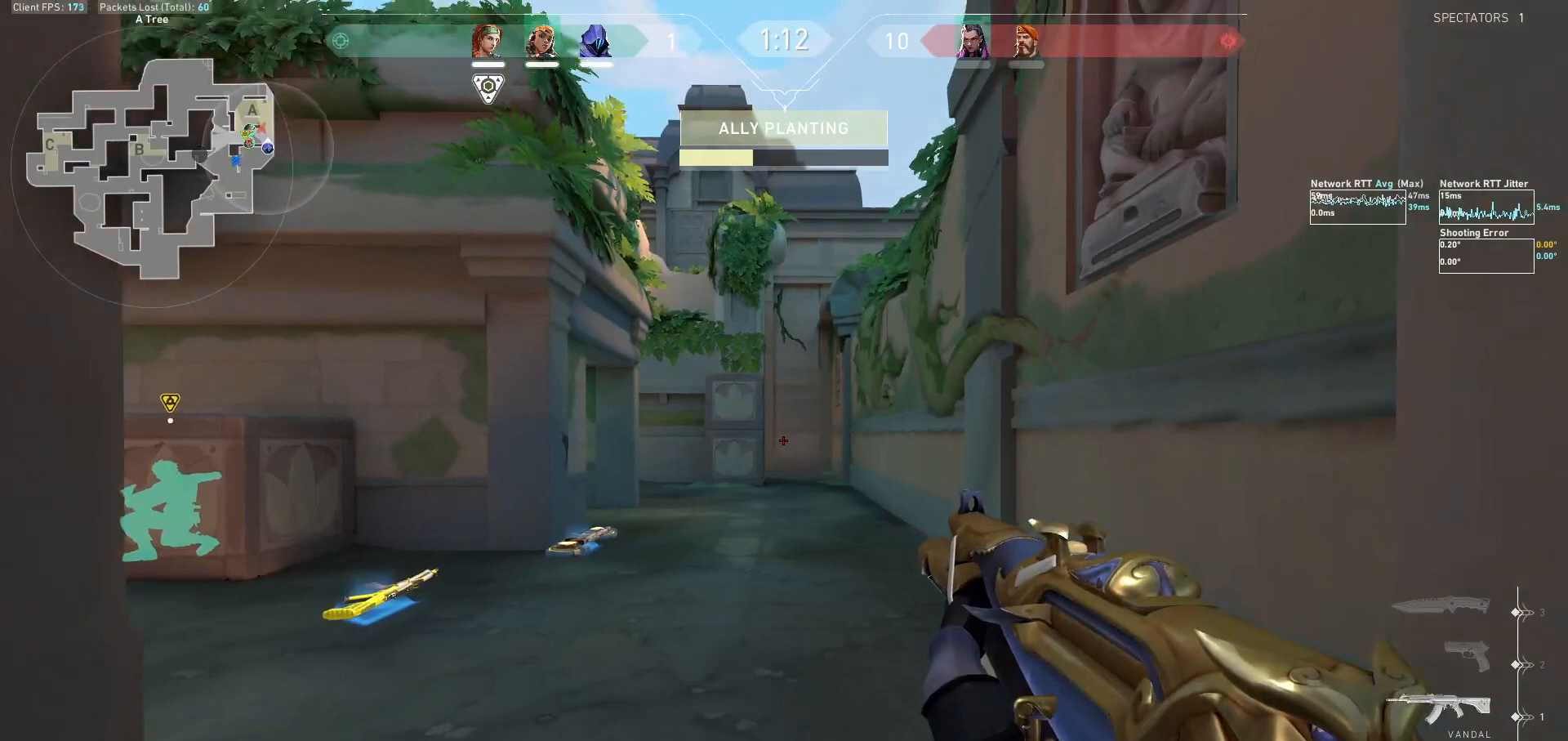
{"keys": ["a", "s", "shift"], "mouse": [], "events": [[267, "shift", "down"]]}
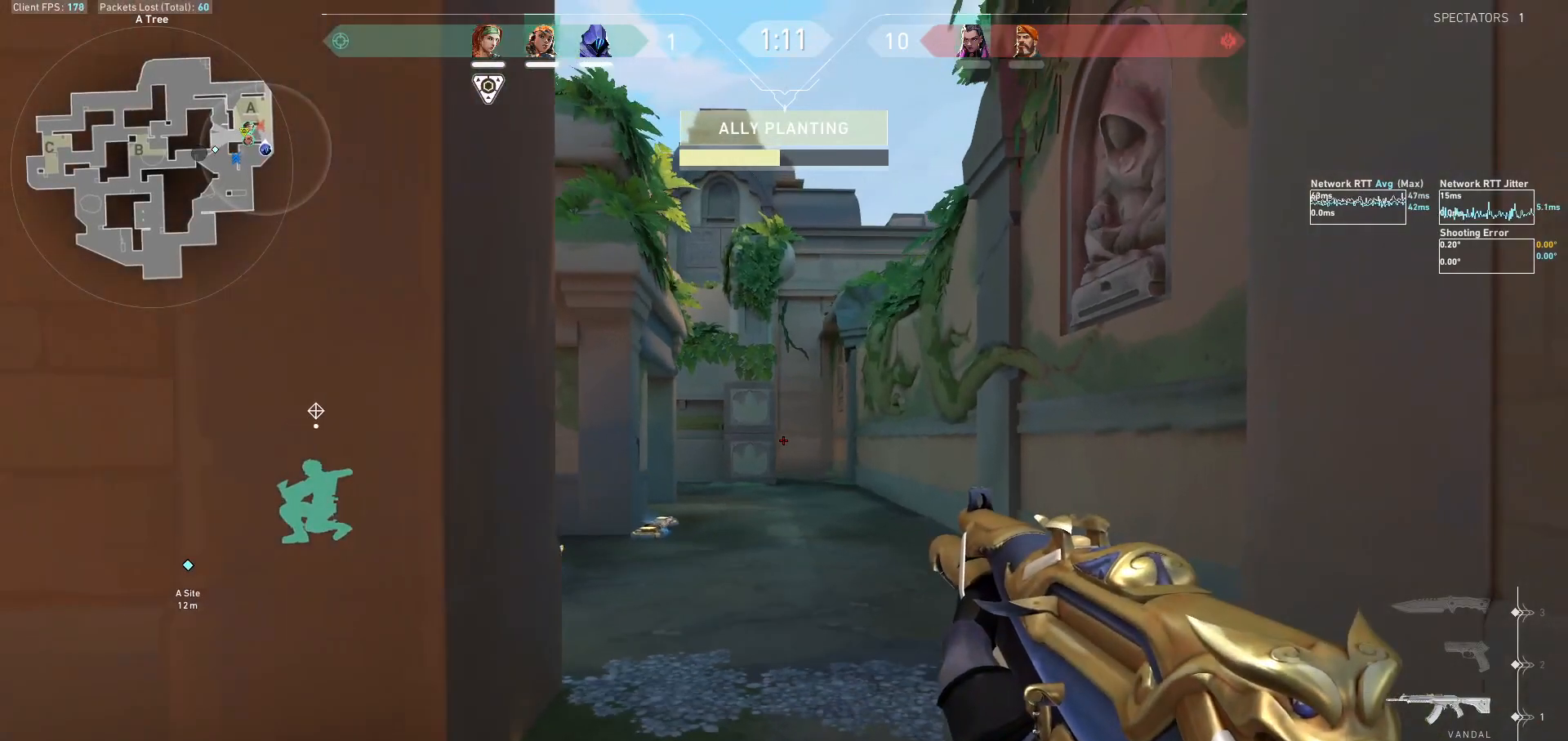
{"keys": ["a"], "mouse": [], "events": [[300, "a", "up"], [333, "shift", "up"], [367, "s", "up"], [500, "a", "down"]]}
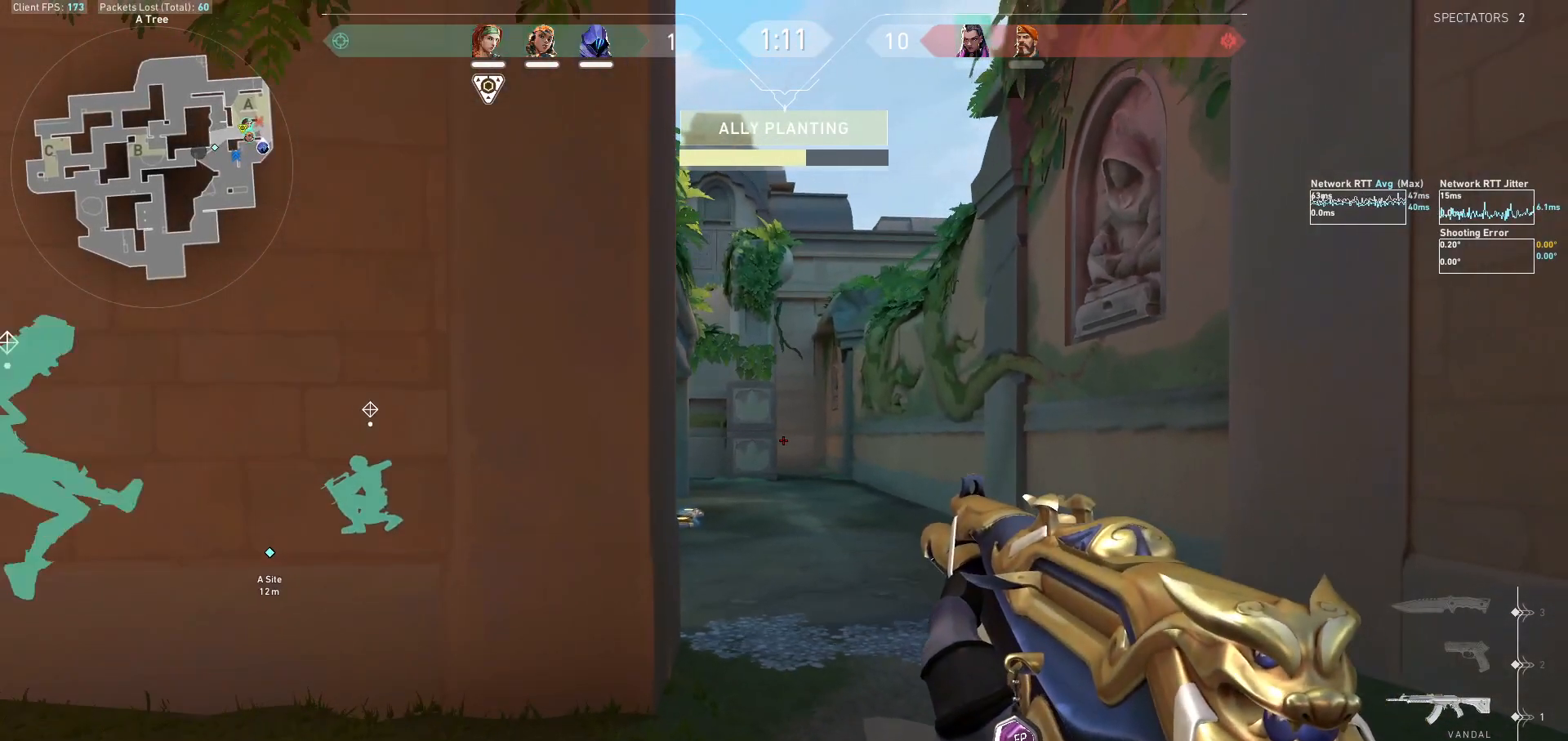
{"keys": [], "mouse": [], "events": [[167, "a", "up"], [233, "d", "down"], [433, "d", "up"]]}
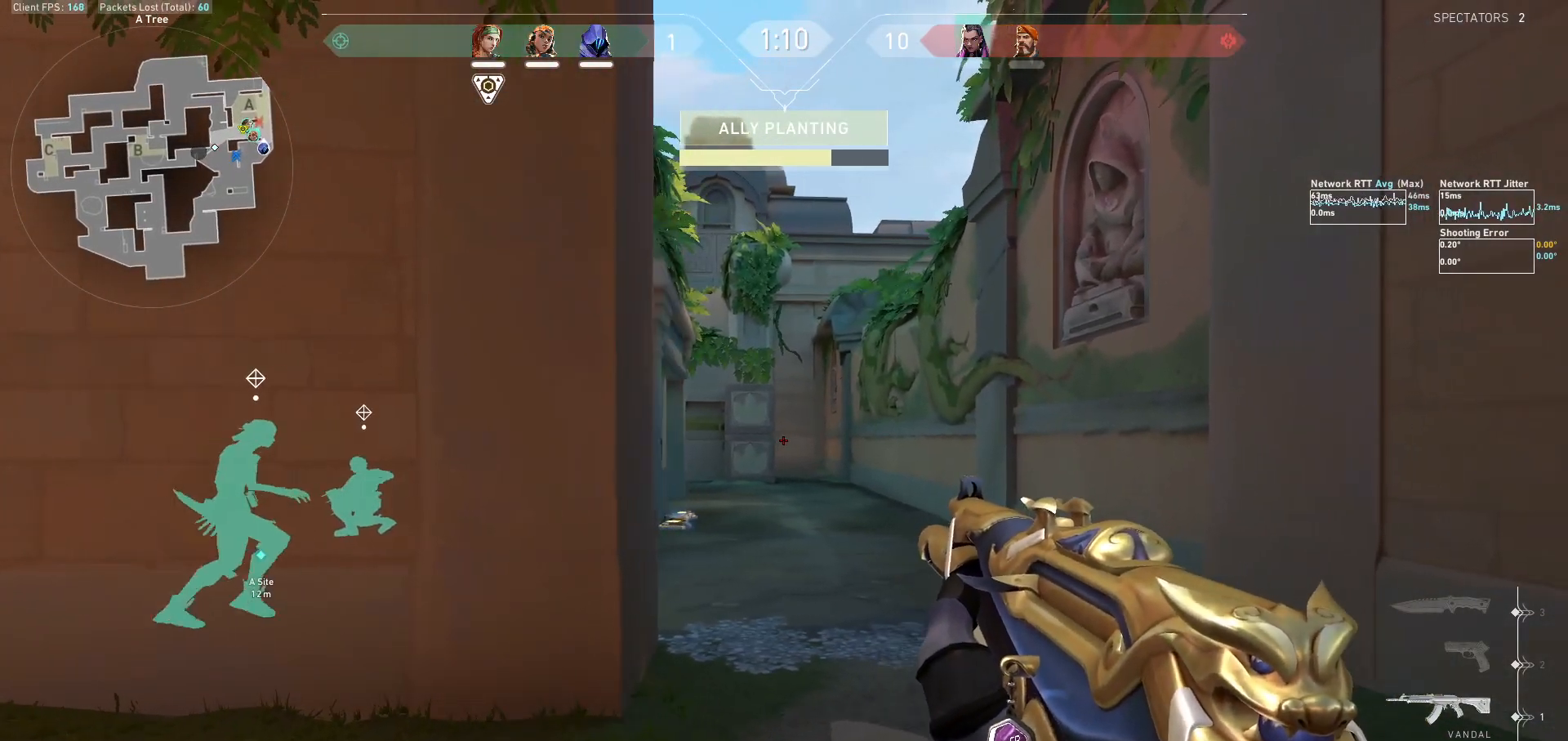
{"keys": ["s"], "mouse": [], "events": [[67, "d", "down"], [200, "d", "up"], [300, "ctrl", "down"], [433, "ctrl", "up"], [500, "s", "down"]]}
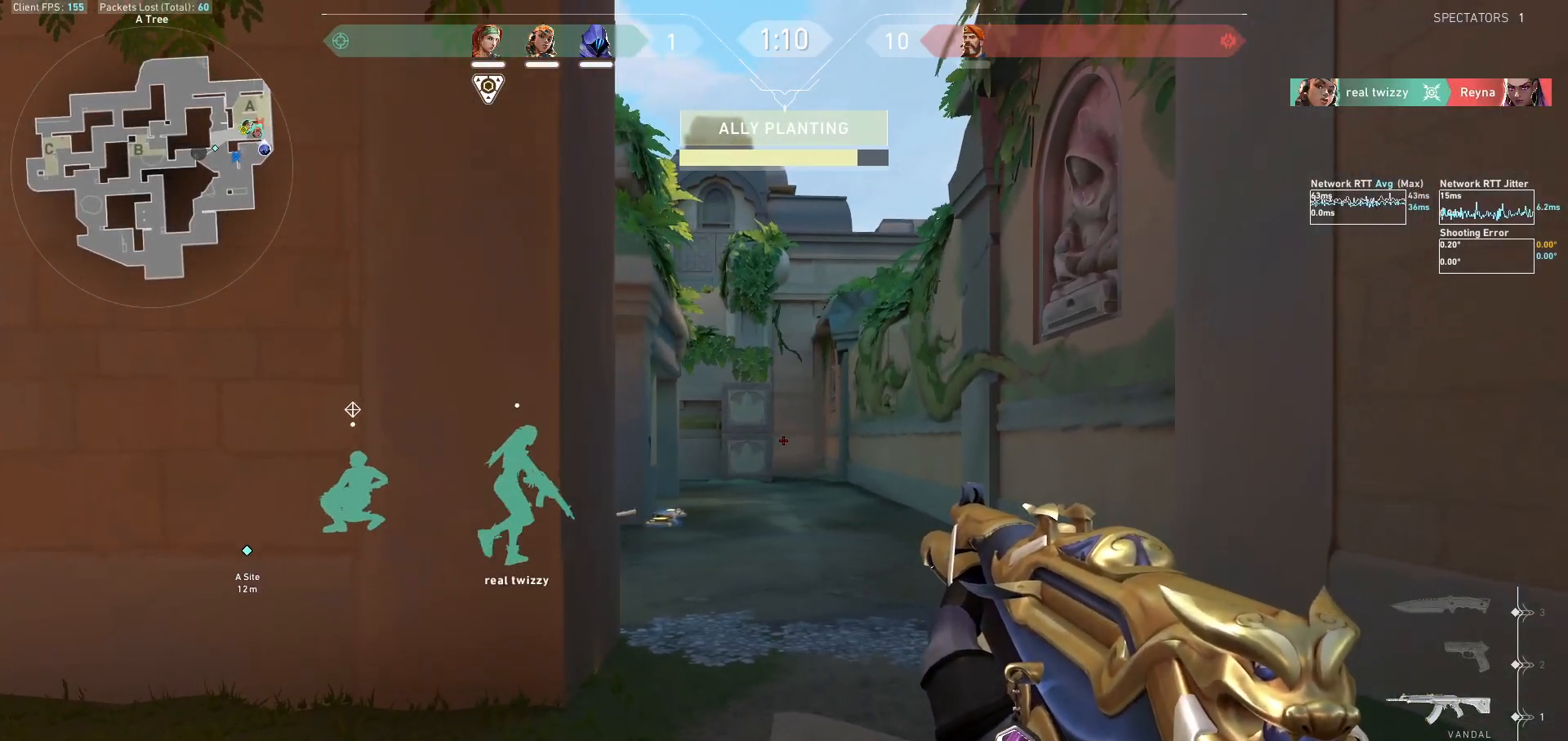
{"keys": [], "mouse": ["right"], "events": [[267, "a", "down"], [367, "mouse_right", "down"], [400, "a", "up"], [400, "s", "up"]]}
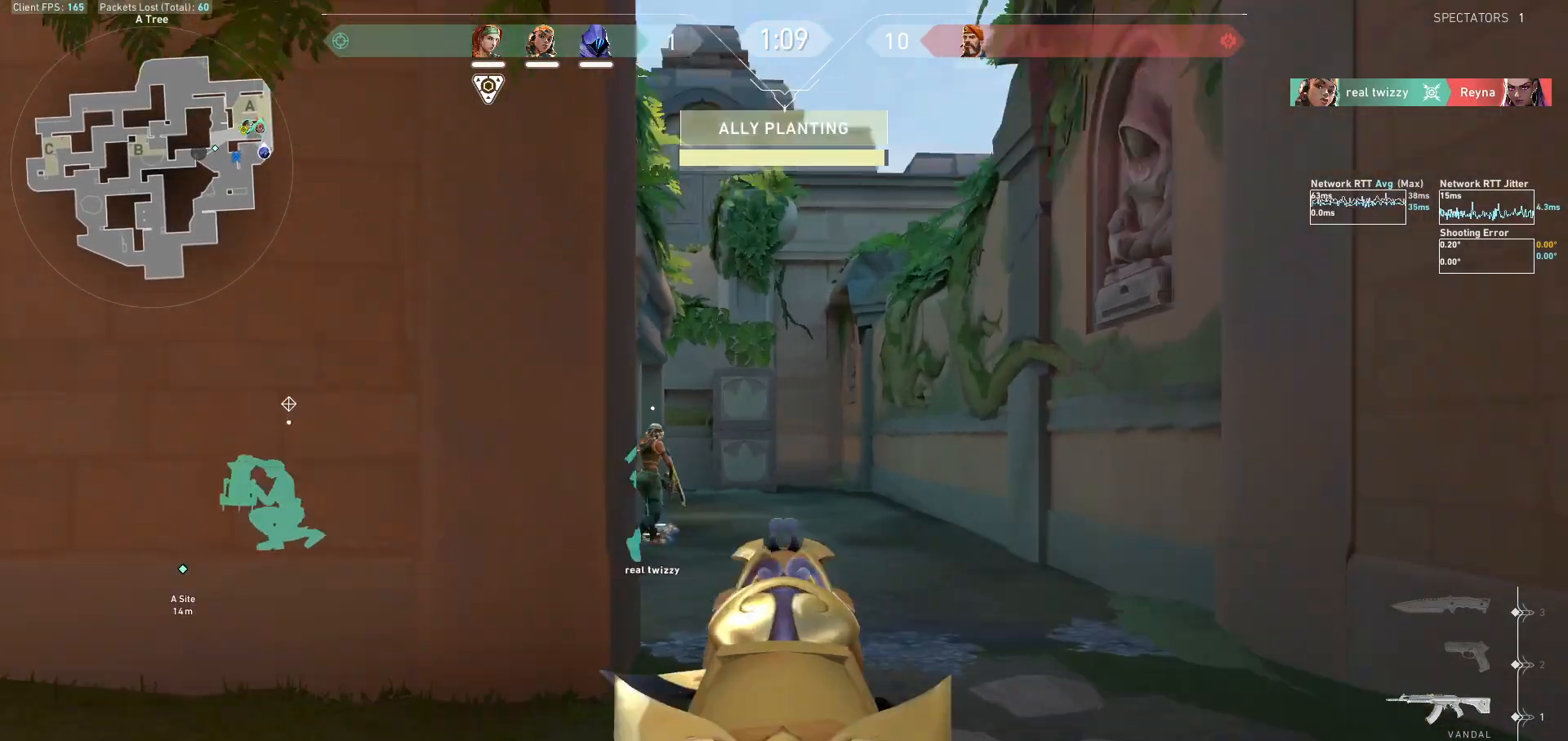
{"keys": ["a"], "mouse": [], "events": [[33, "d", "down"], [233, "d", "up"], [300, "mouse_right", "up"], [367, "a", "down"]]}
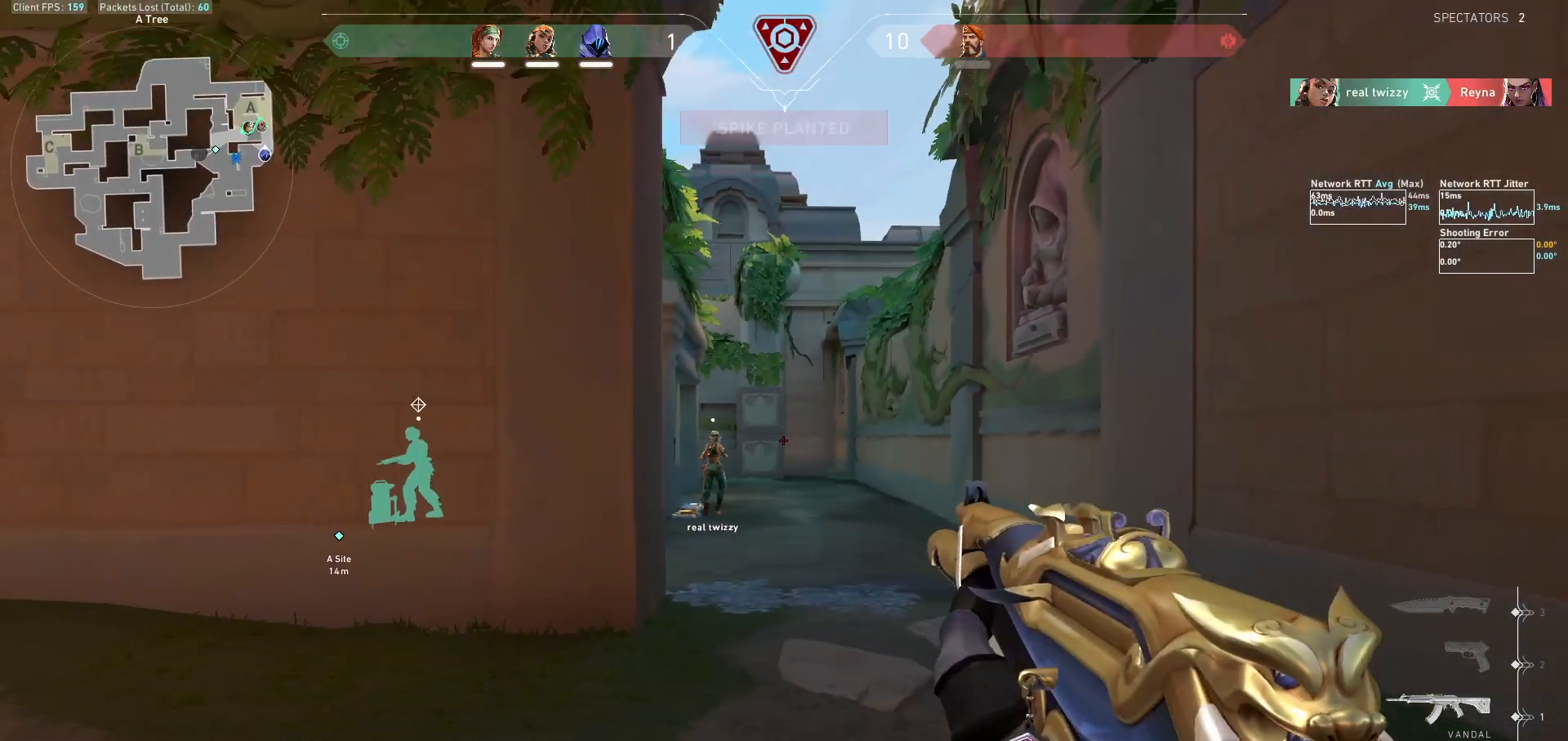
{"keys": ["a", "s", "shift"], "mouse": ["mb5"], "events": [[33, "a", "up"], [67, "d", "down"], [267, "d", "up"], [267, "mouse_mb5", "down"], [300, "a", "down"], [333, "s", "down"], [467, "shift", "down"]]}
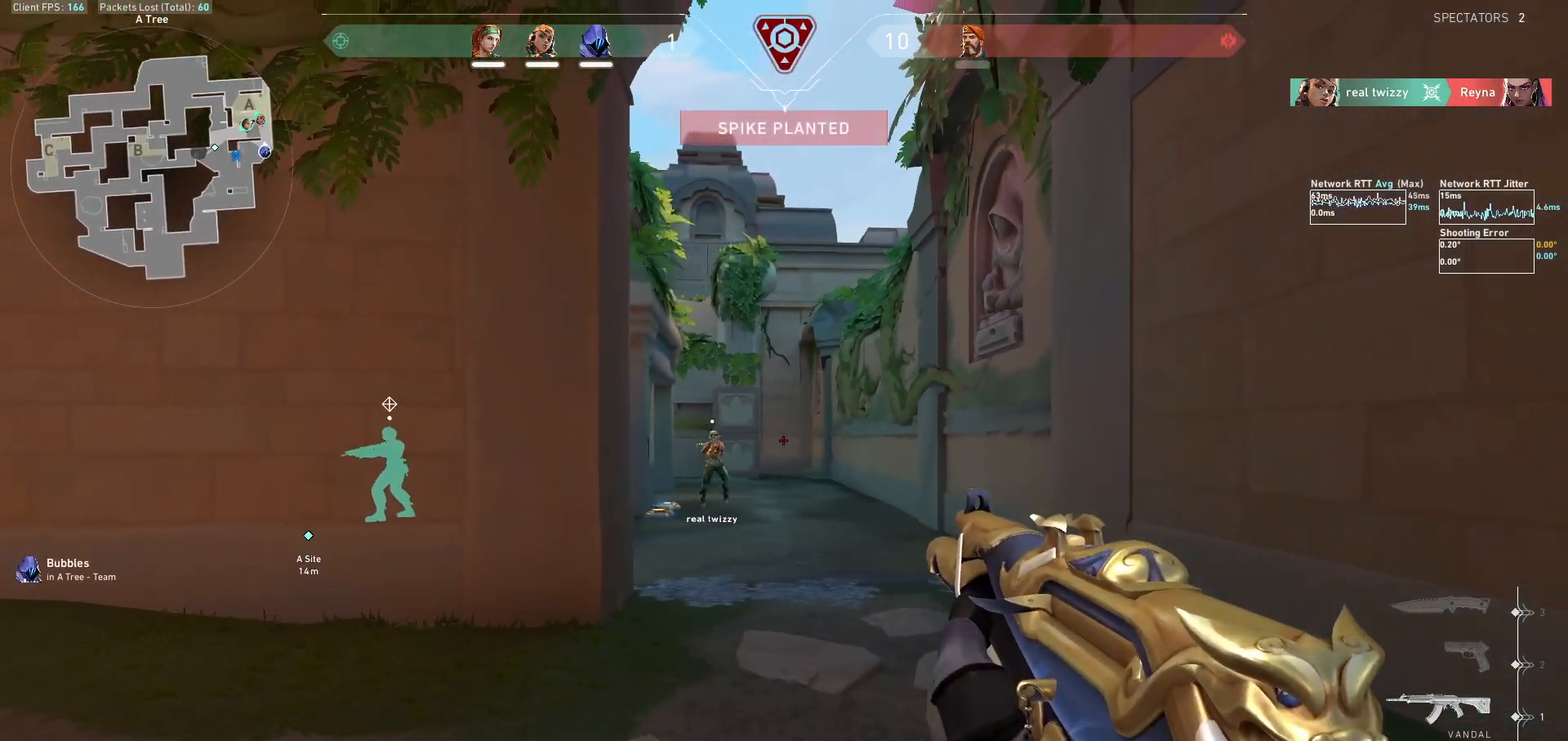
{"keys": ["d"], "mouse": ["right"], "events": [[200, "a", "up"], [200, "mouse_mb5", "up"], [233, "mouse_right", "down"], [233, "s", "up"], [233, "shift", "up"], [433, "d", "down"]]}
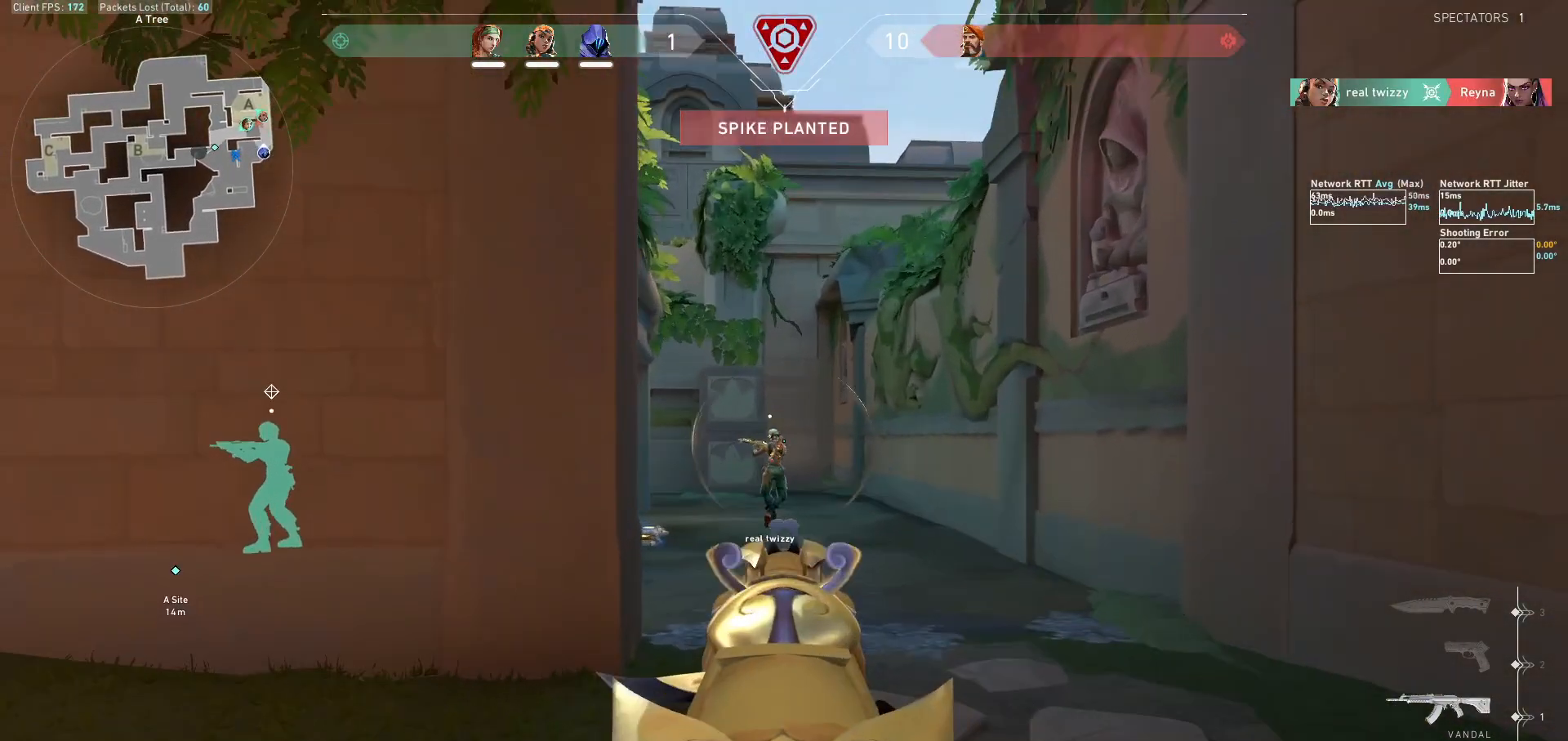
{"keys": [], "mouse": ["right"], "events": [[133, "d", "up"]]}
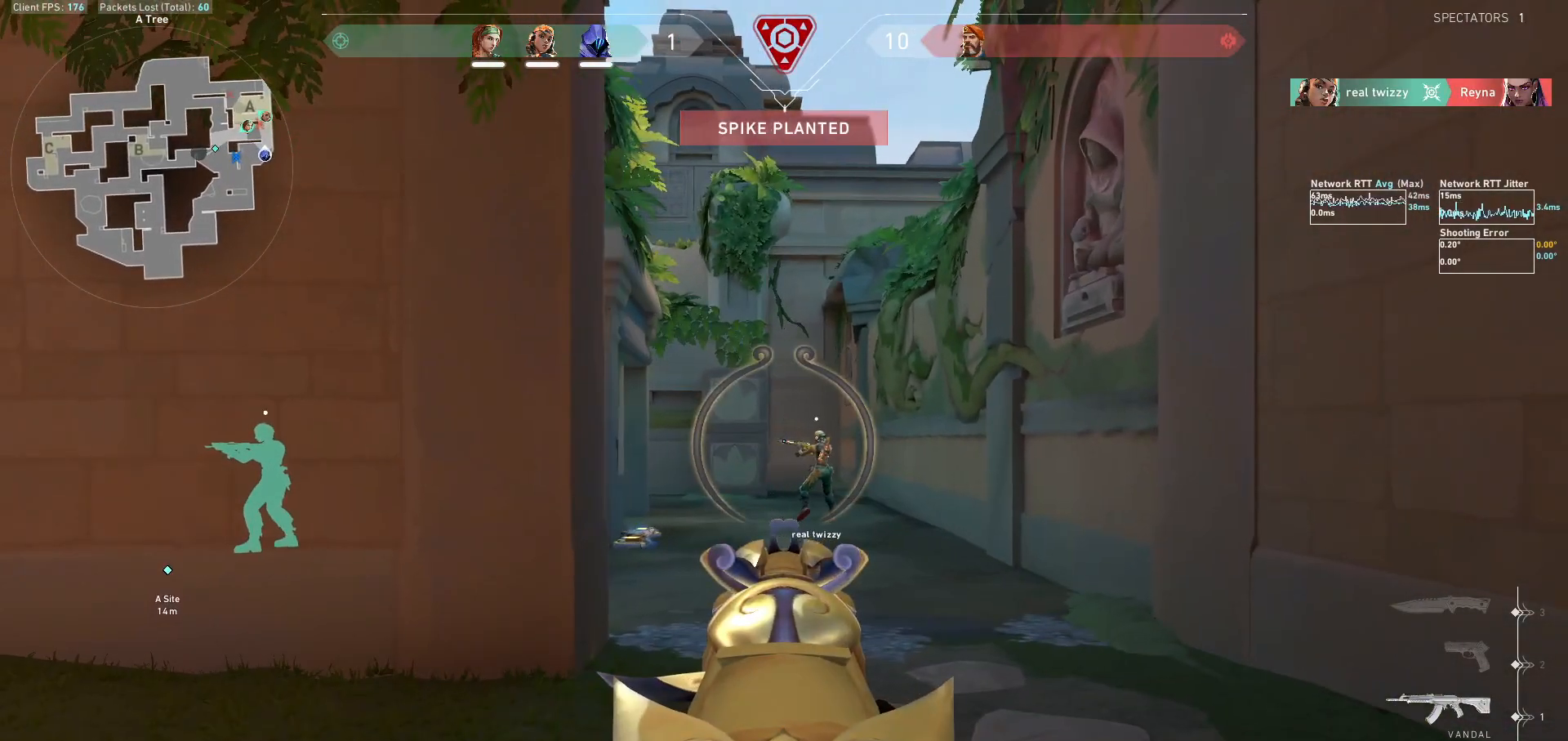
{"keys": [], "mouse": ["right"], "events": []}
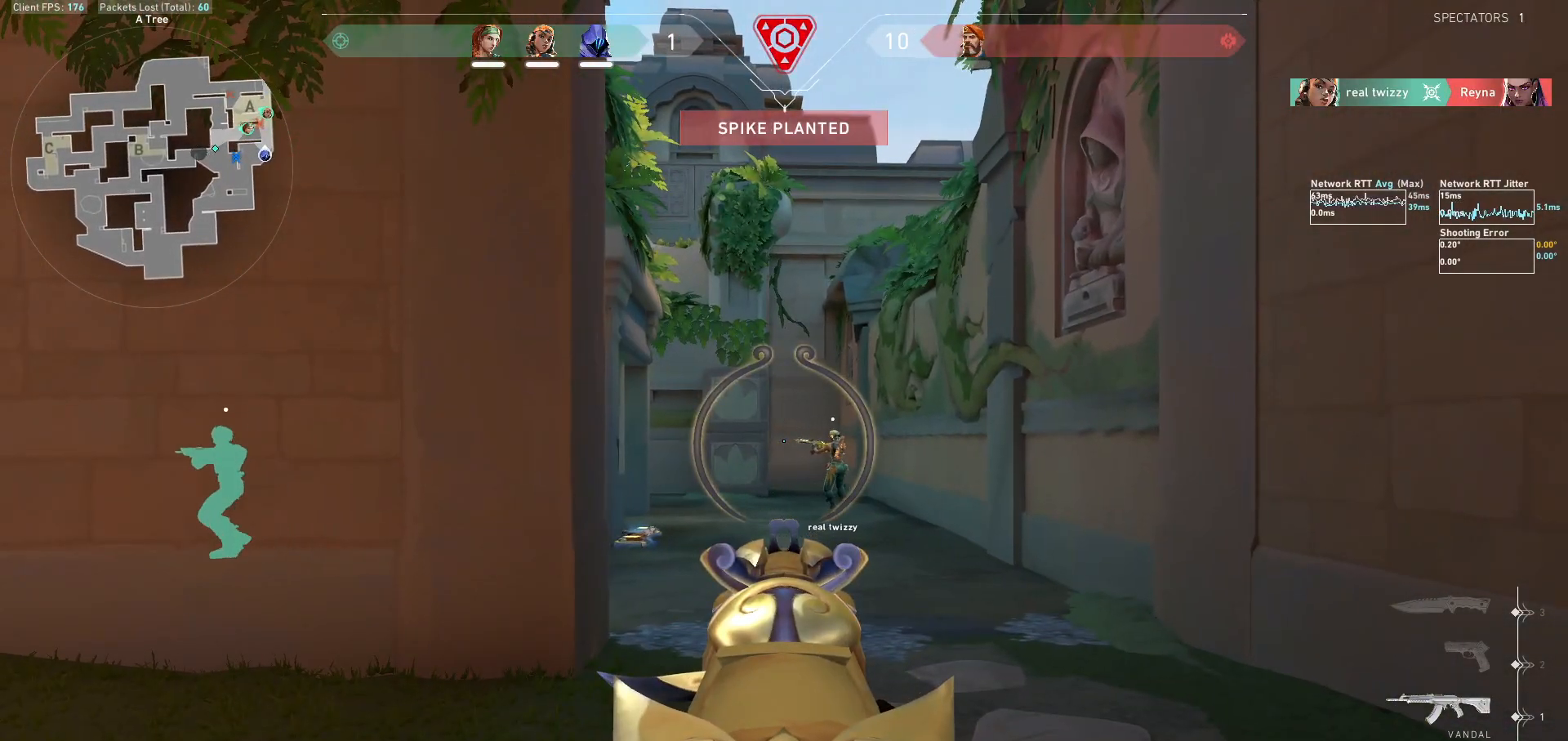
{"keys": ["d"], "mouse": ["right"], "events": [[333, "d", "down"]]}
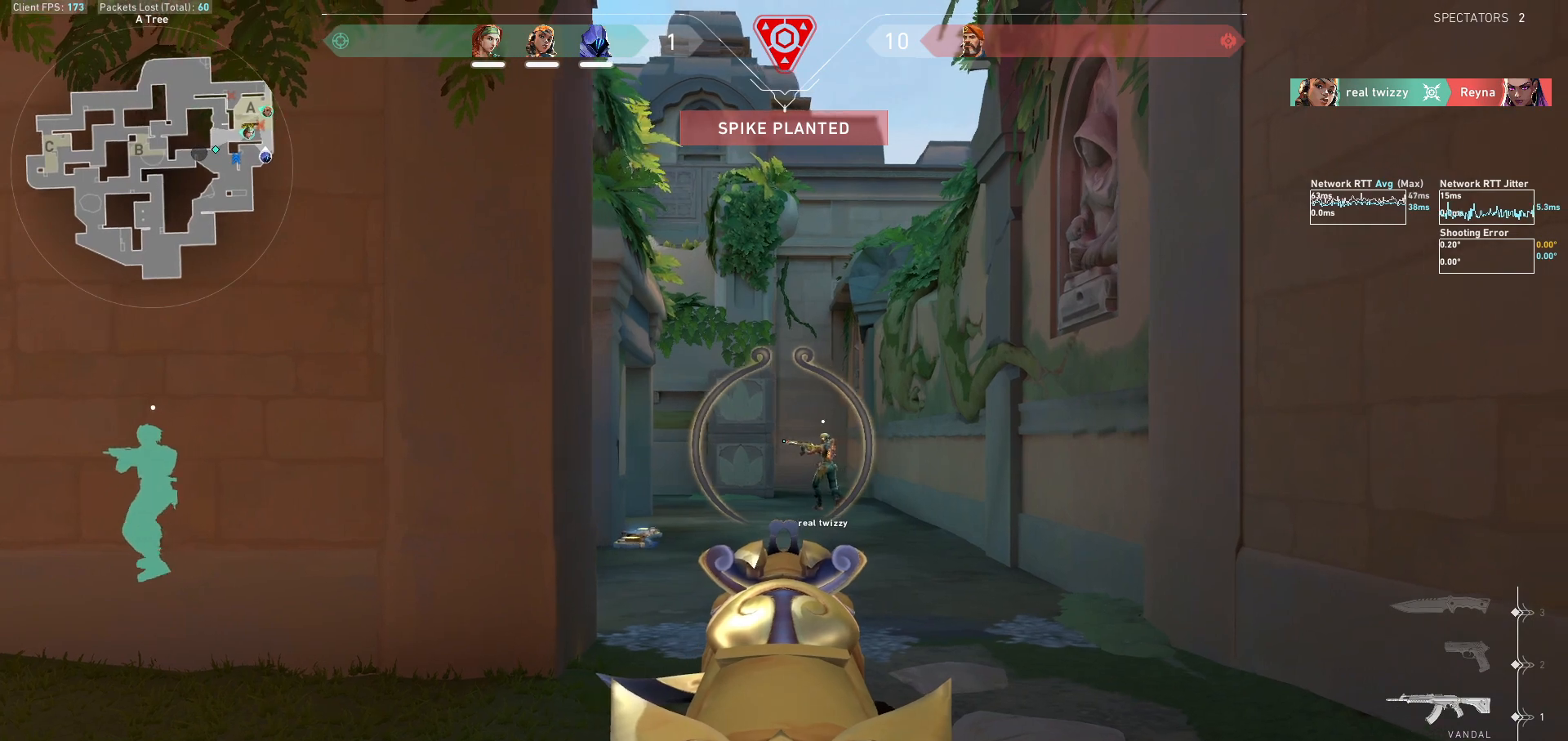
{"keys": [], "mouse": ["right"], "events": [[67, "d", "up"], [400, "mouse_left", "down"], [467, "mouse_left", "up"]]}
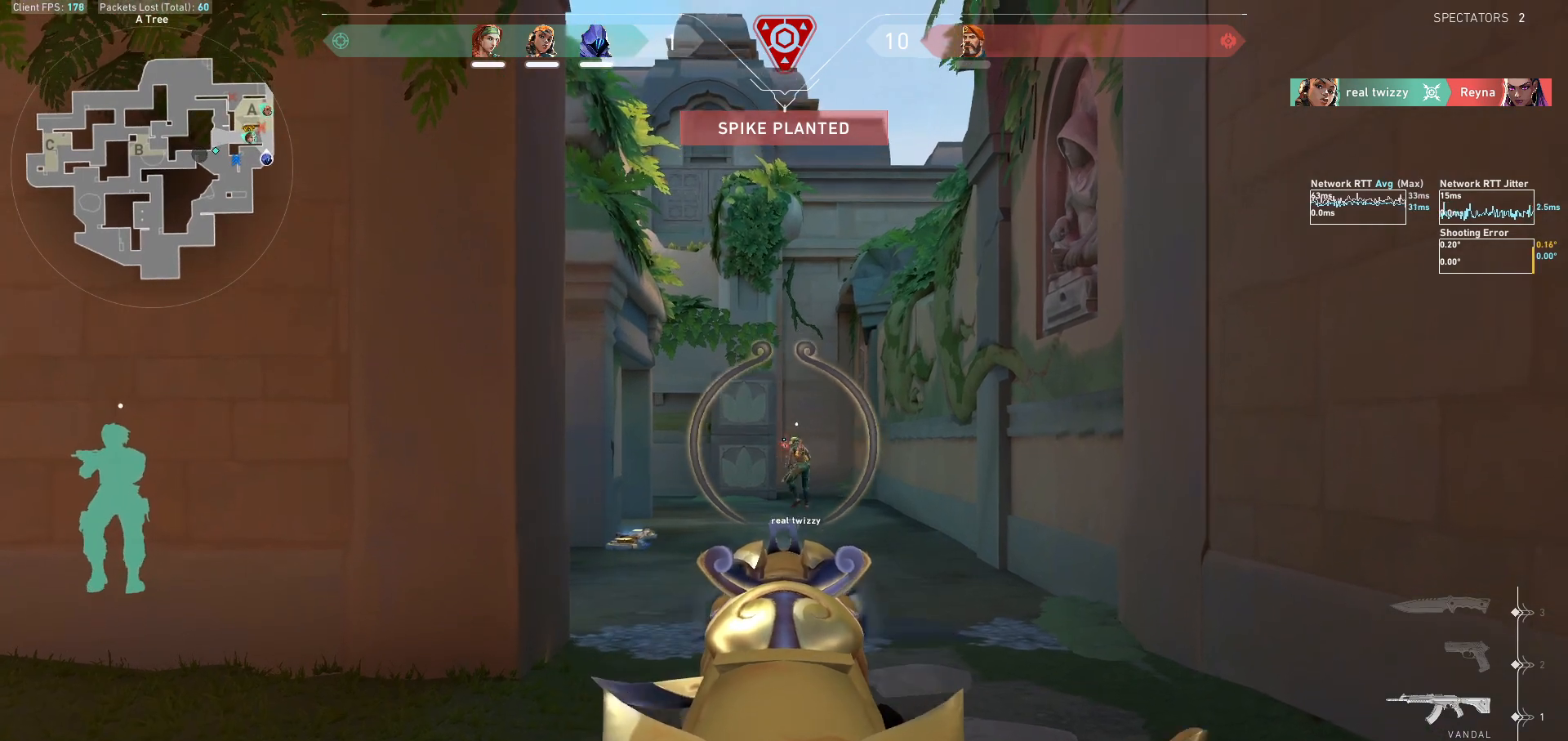
{"keys": ["space"], "mouse": ["right"], "events": [[200, "d", "down"], [400, "d", "up"], [400, "space", "down"]]}
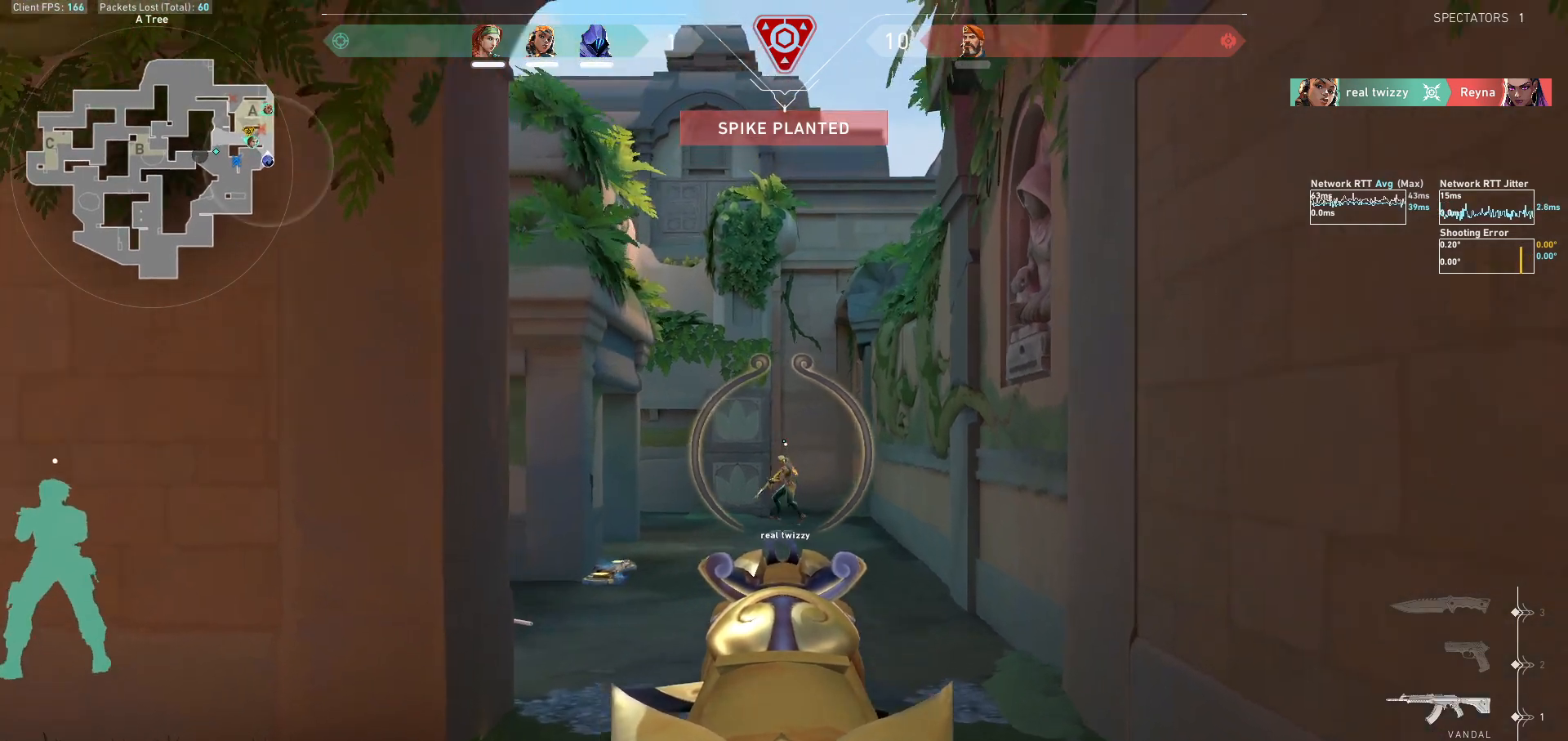
{"keys": ["a"], "mouse": ["right"], "events": [[33, "a", "down"], [133, "space", "up"], [167, "a", "up"], [267, "a", "down"]]}
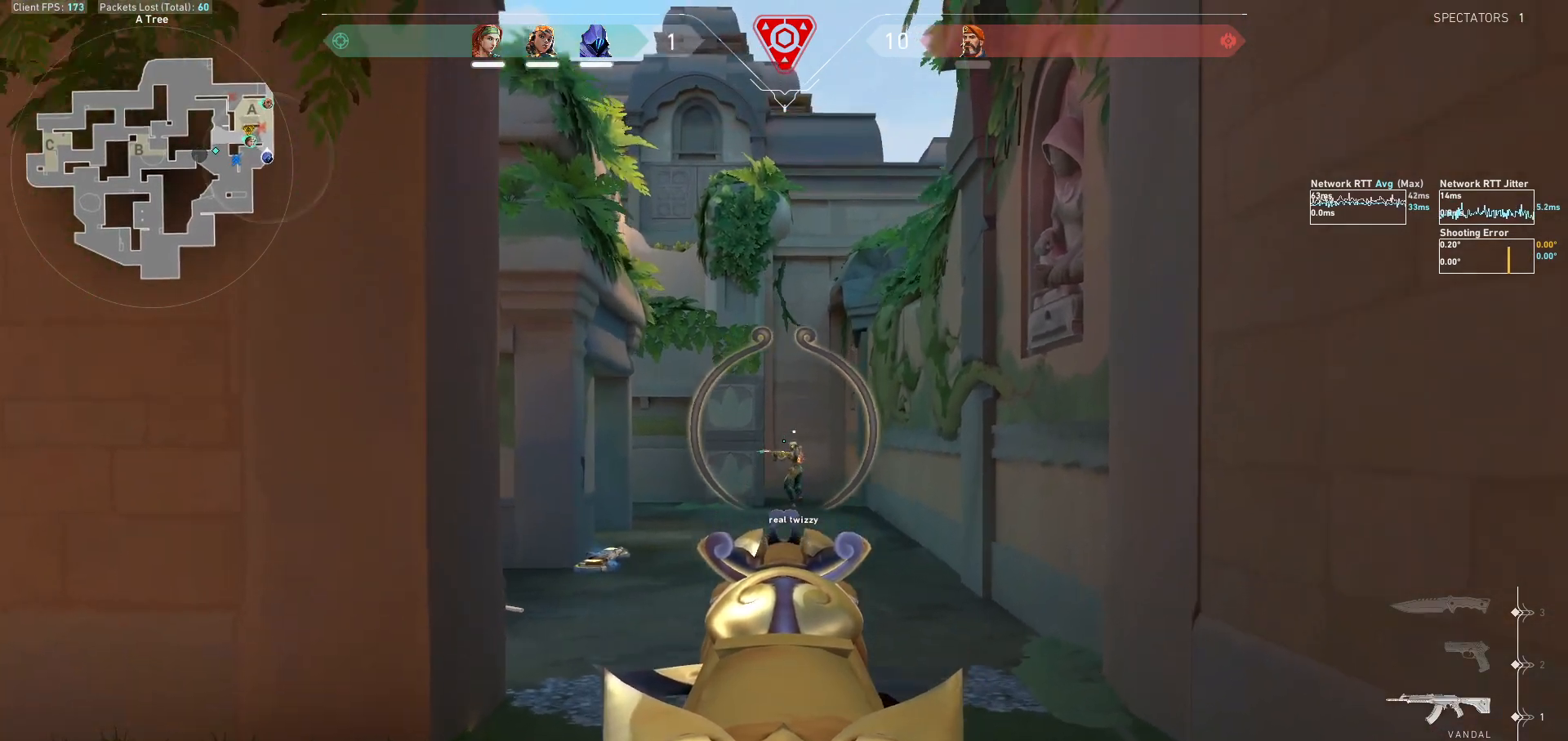
{"keys": ["d"], "mouse": ["right"], "events": [[400, "a", "up"], [400, "d", "down"]]}
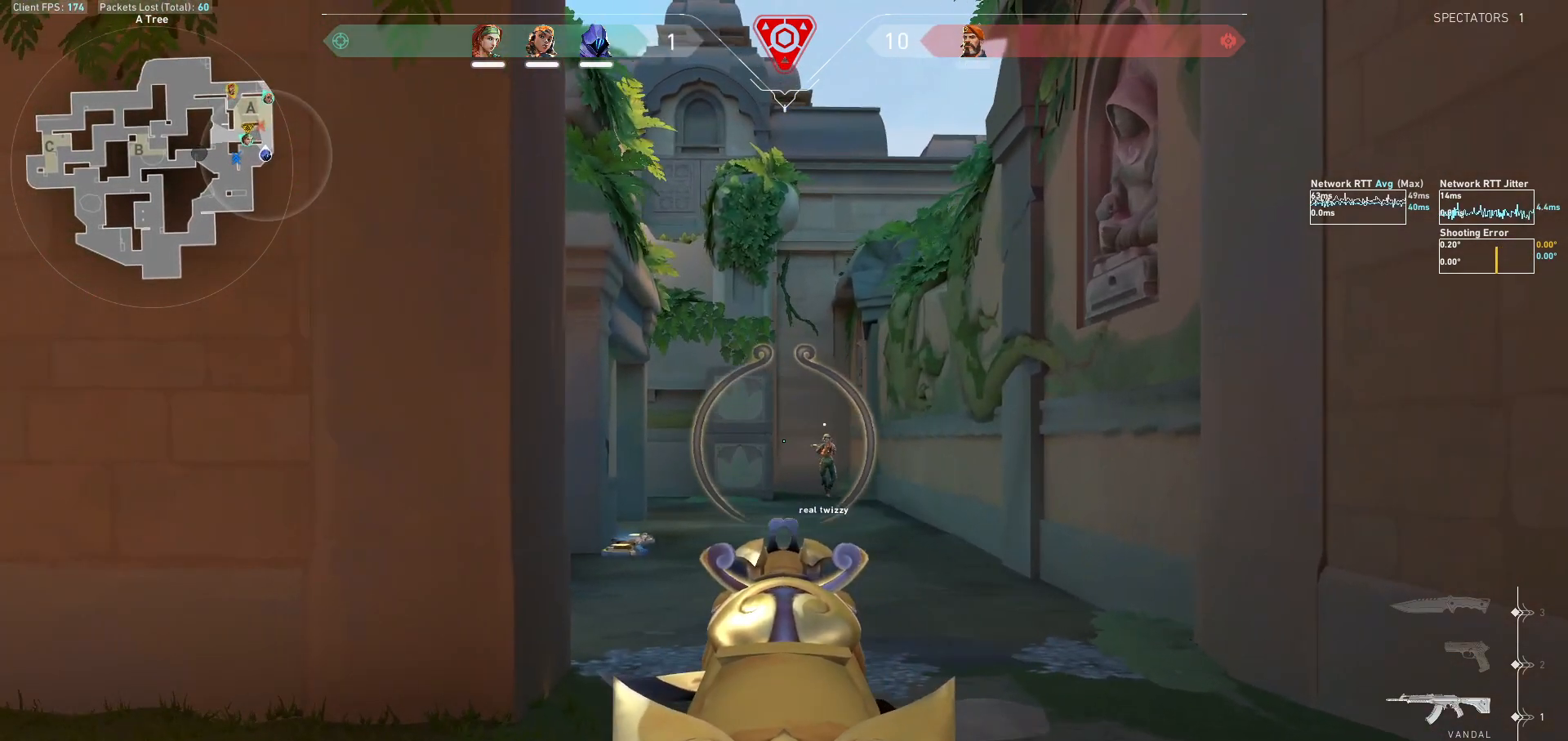
{"keys": ["d"], "mouse": [], "events": [[133, "a", "down"], [133, "d", "up"], [300, "a", "up"], [300, "mouse_right", "up"], [333, "d", "down"]]}
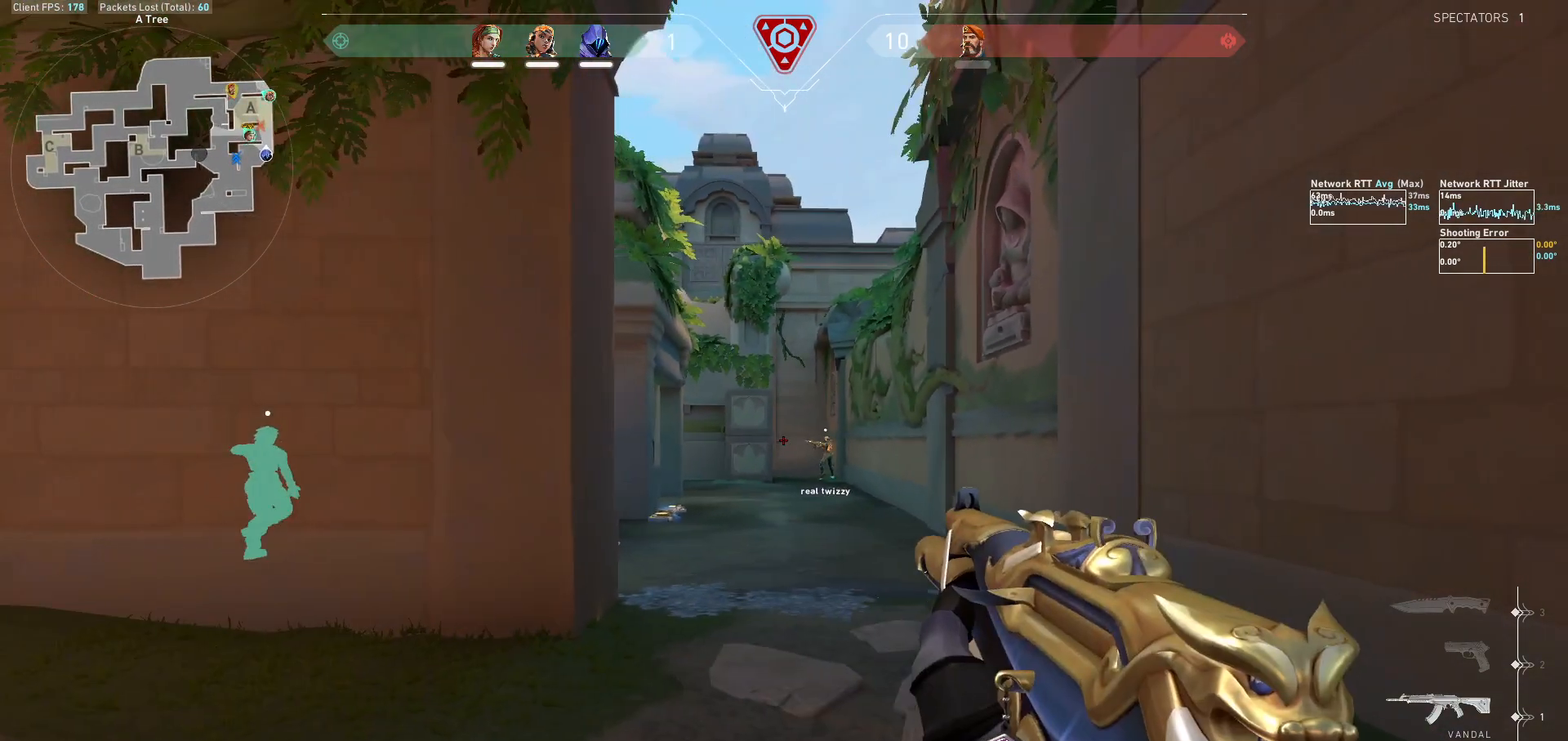
{"keys": ["a"], "mouse": ["mb5"], "events": [[133, "d", "up"], [133, "mouse_mb5", "down"], [367, "a", "down"]]}
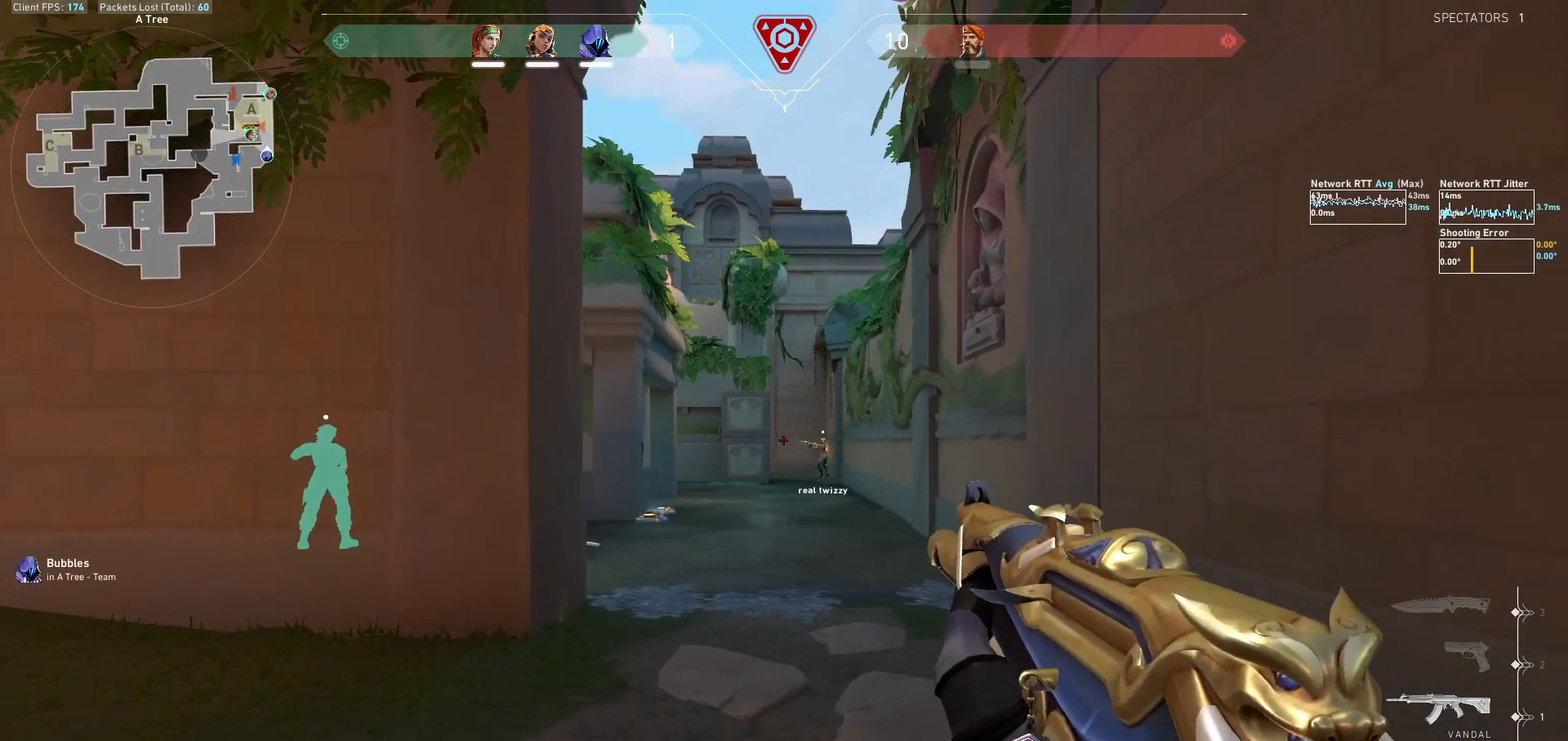
{"keys": ["d"], "mouse": [], "events": [[67, "a", "up"], [267, "ctrl", "down"], [433, "ctrl", "up"], [467, "mouse_mb5", "up"], [500, "d", "down"]]}
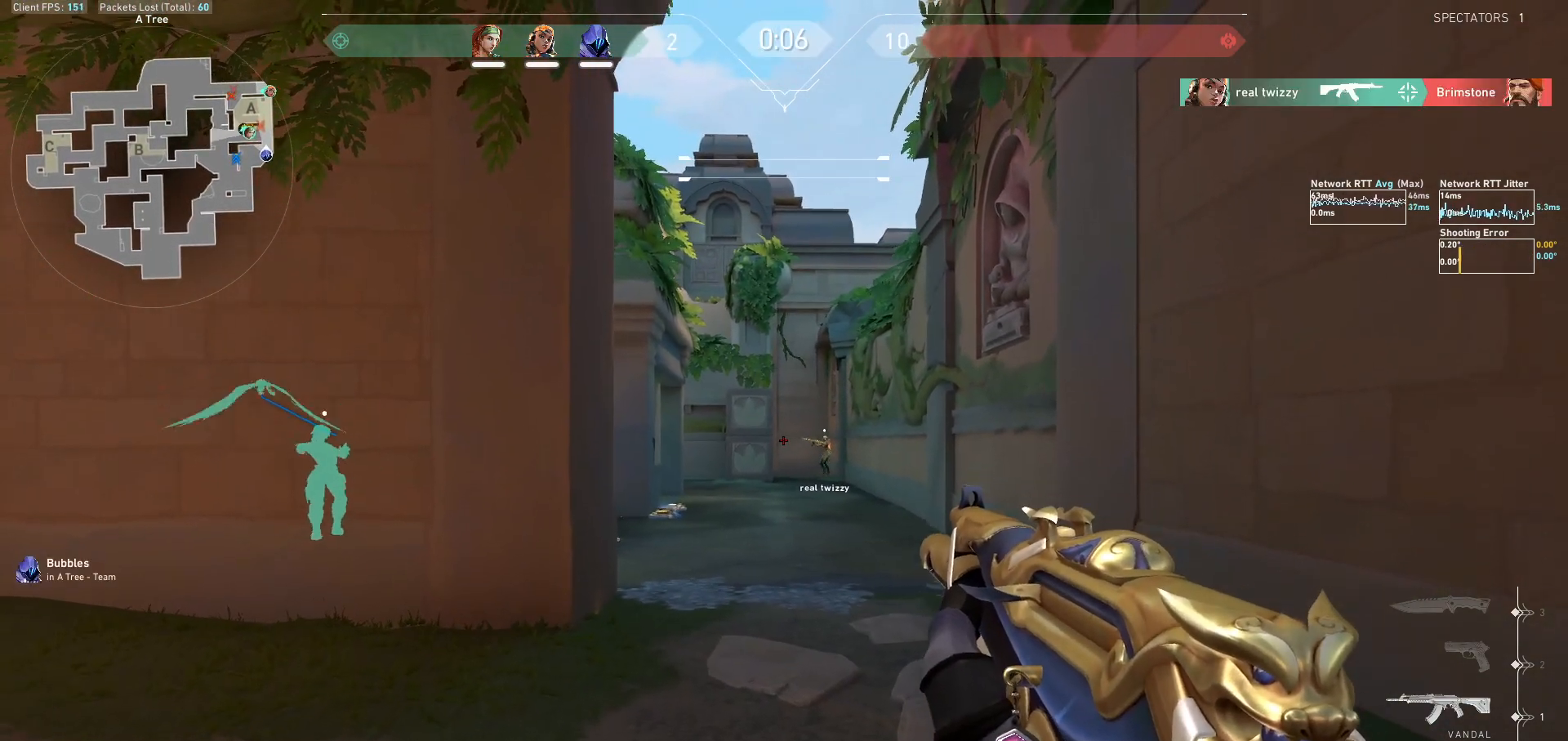
{"keys": ["w"], "mouse": ["mb5"], "events": [[167, "d", "up"], [200, "a", "down"], [333, "a", "up"], [400, "a", "down"], [400, "w", "down"], [433, "a", "up"], [433, "mouse_mb5", "down"]]}
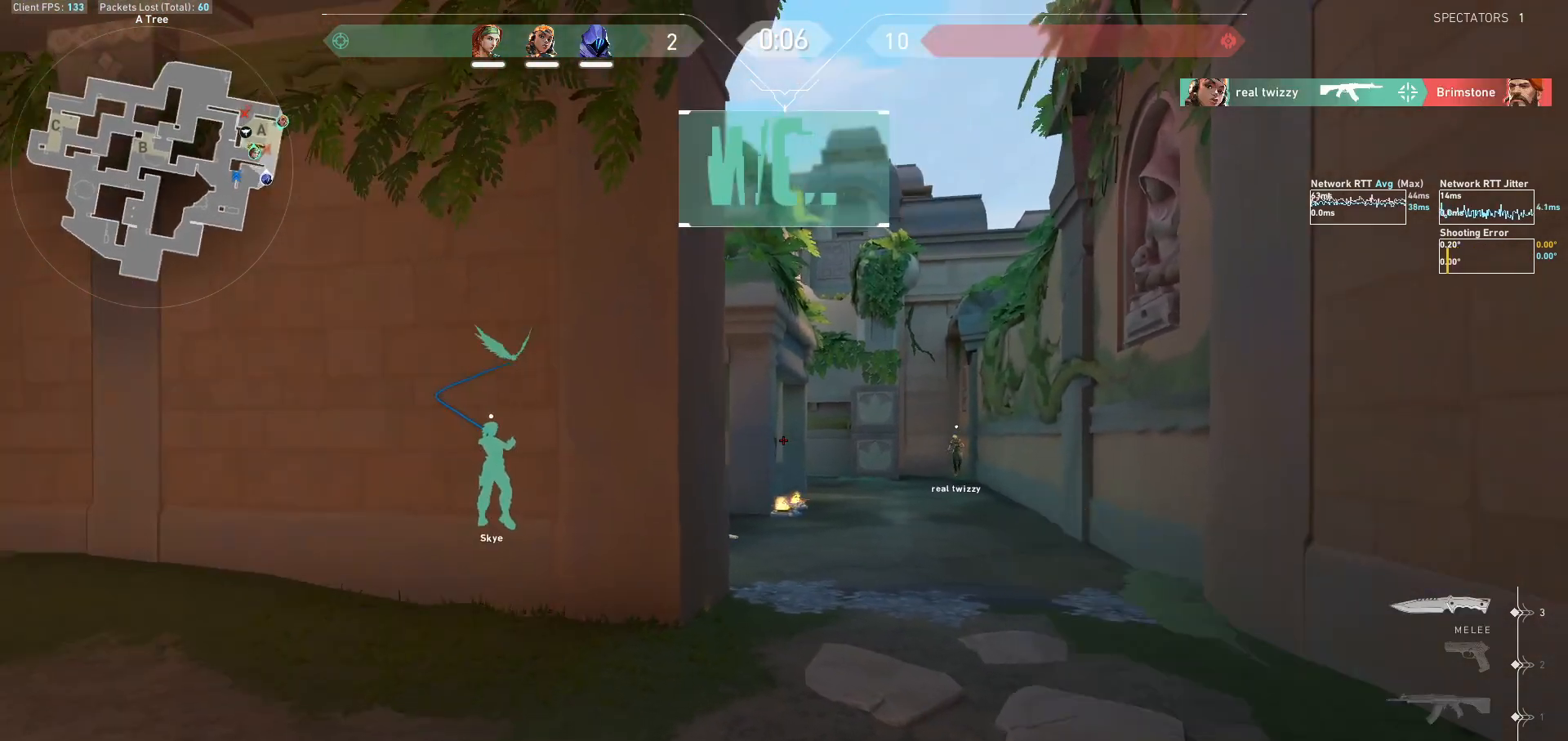
{"keys": ["d", "w"], "mouse": [], "events": [[100, "tab", "down"], [300, "d", "down"], [367, "tab", "up"], [367, "w", "up"], [500, "mouse_mb5", "up"], [500, "w", "down"]]}